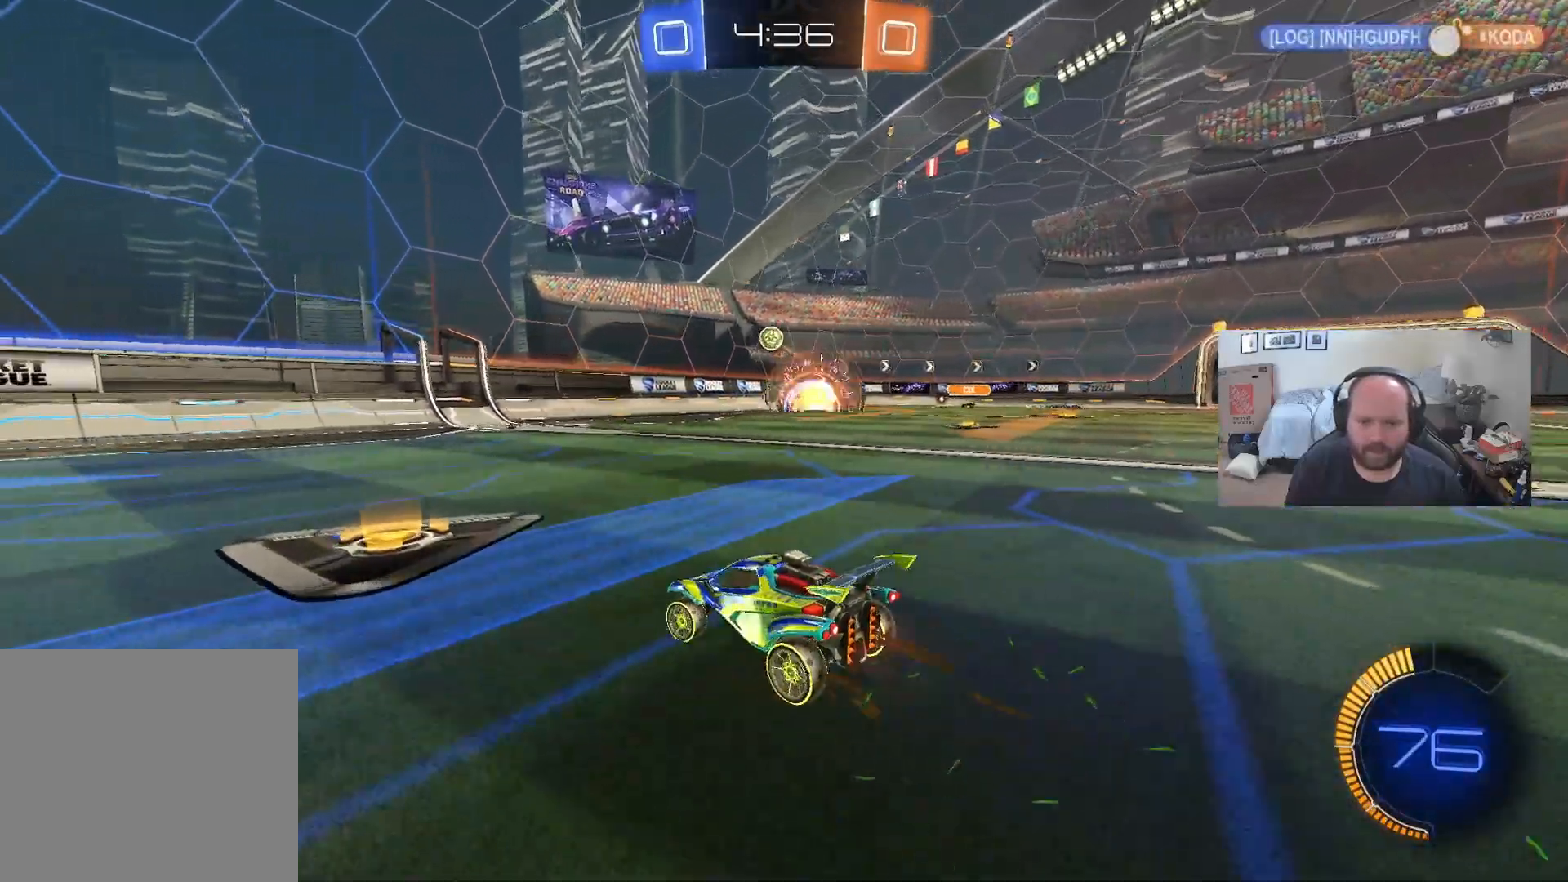
Gameplay with a controller (Xbox layout); each line is a JSON object with the inputs held at the frame after it. "events" lists button and stick changes between this image and that frame as [ms after this image, input, new state], when the widget could be followed in between.
{"buttons": ["L1", "R2"], "left_stick": "down-left", "right_stick": "center", "events": [[83, "left_stick", "down-left"], [417, "L1", "down"]]}
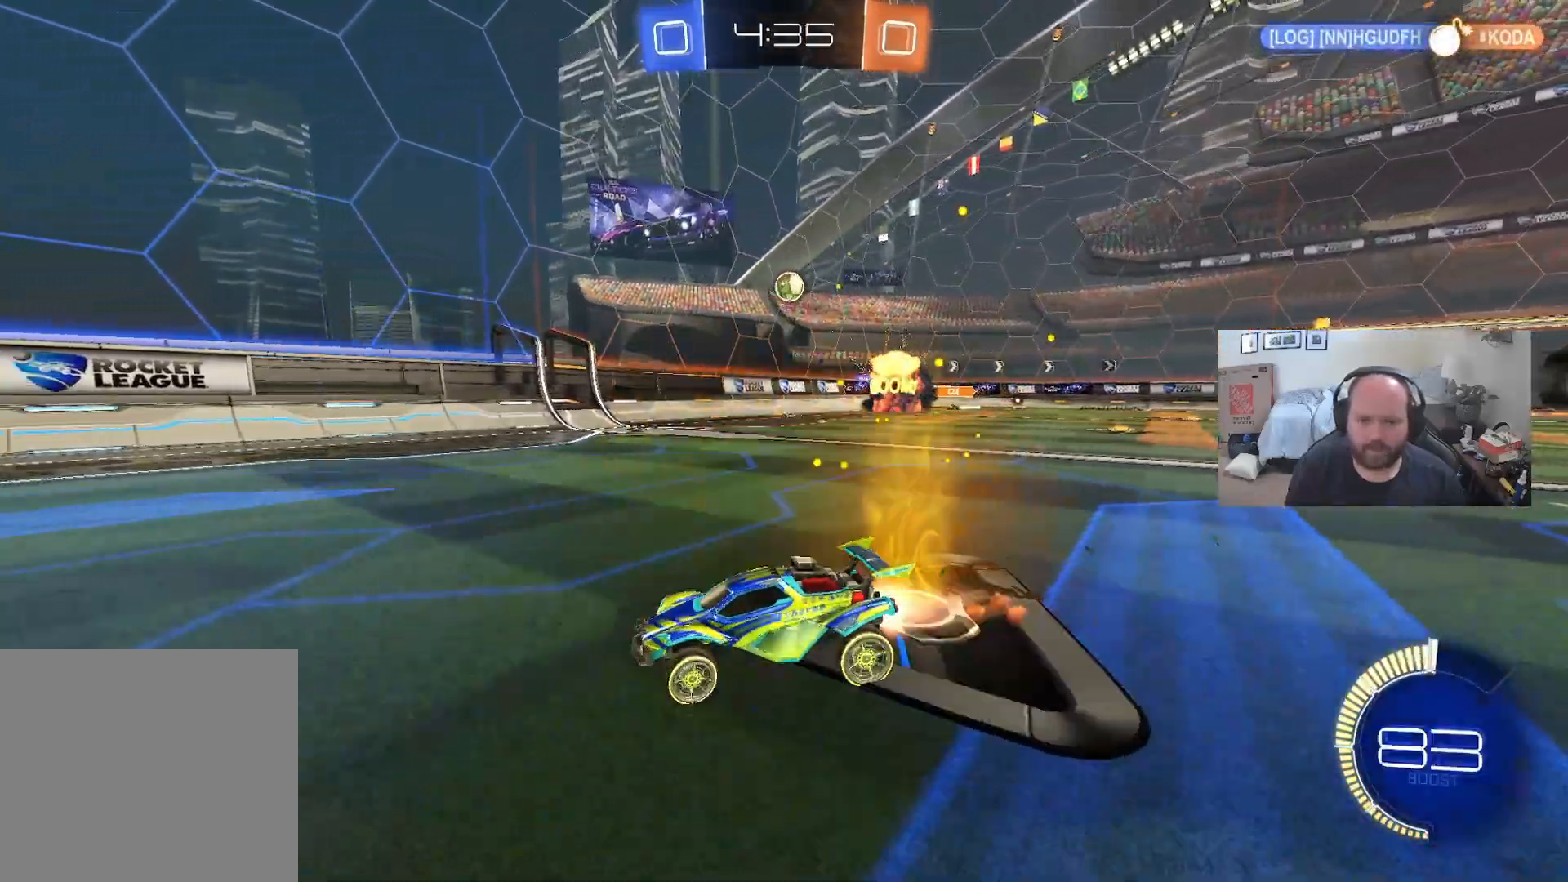
{"buttons": [], "left_stick": "right", "right_stick": "center", "events": [[33, "left_stick", "center"], [83, "L1", "up"], [83, "left_stick", "right"], [217, "R2", "up"], [267, "L2", "down"], [450, "L2", "up"]]}
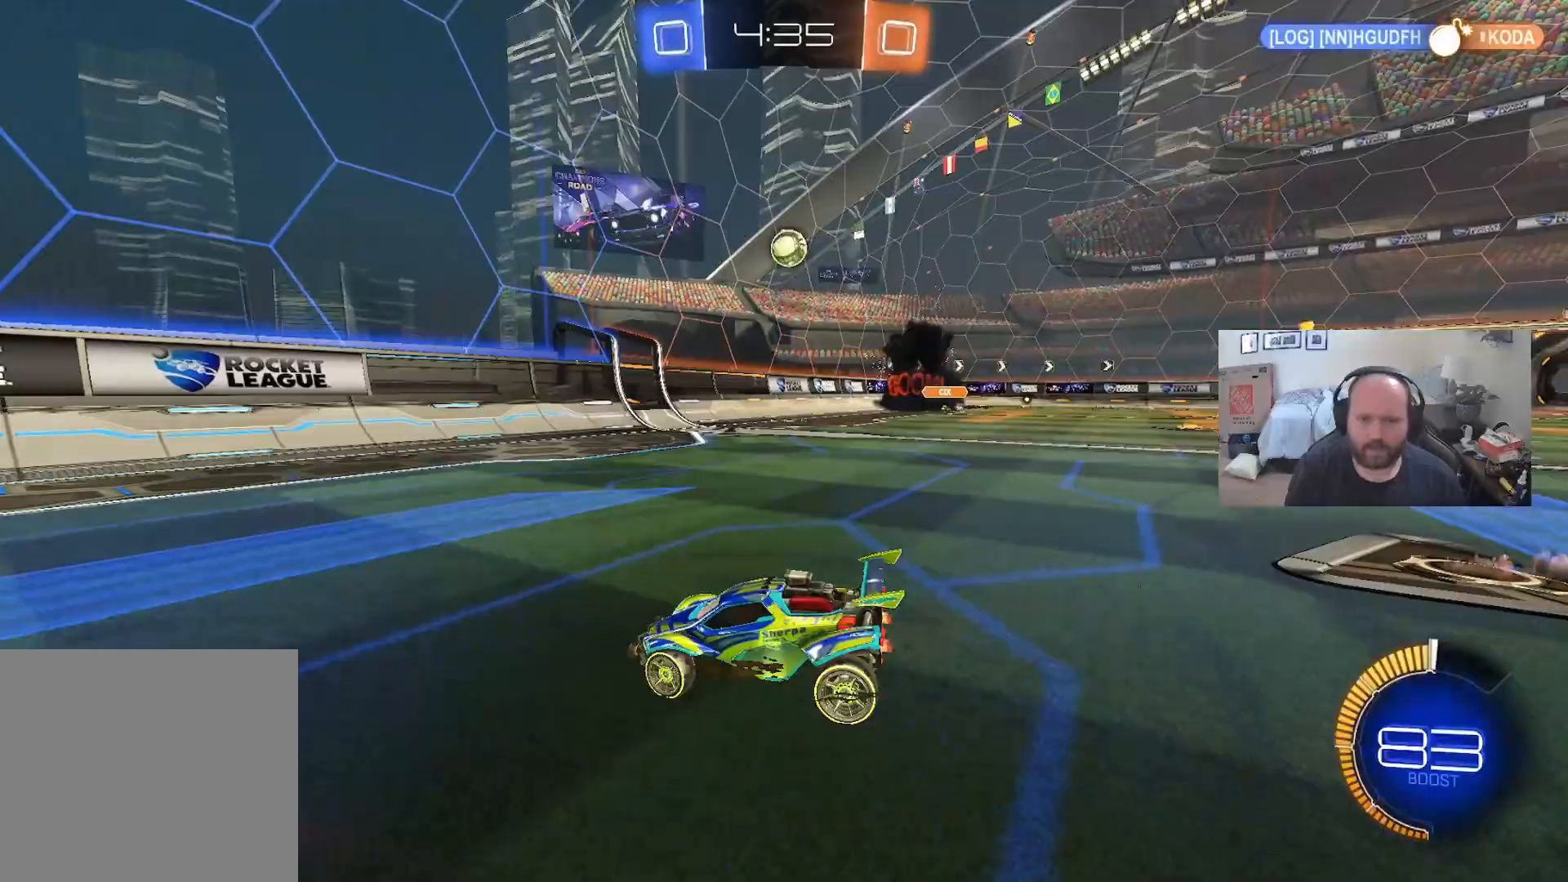
{"buttons": ["R2"], "left_stick": "down", "right_stick": "center", "events": [[67, "R2", "down"], [133, "left_stick", "center"], [250, "left_stick", "right"], [467, "left_stick", "down"]]}
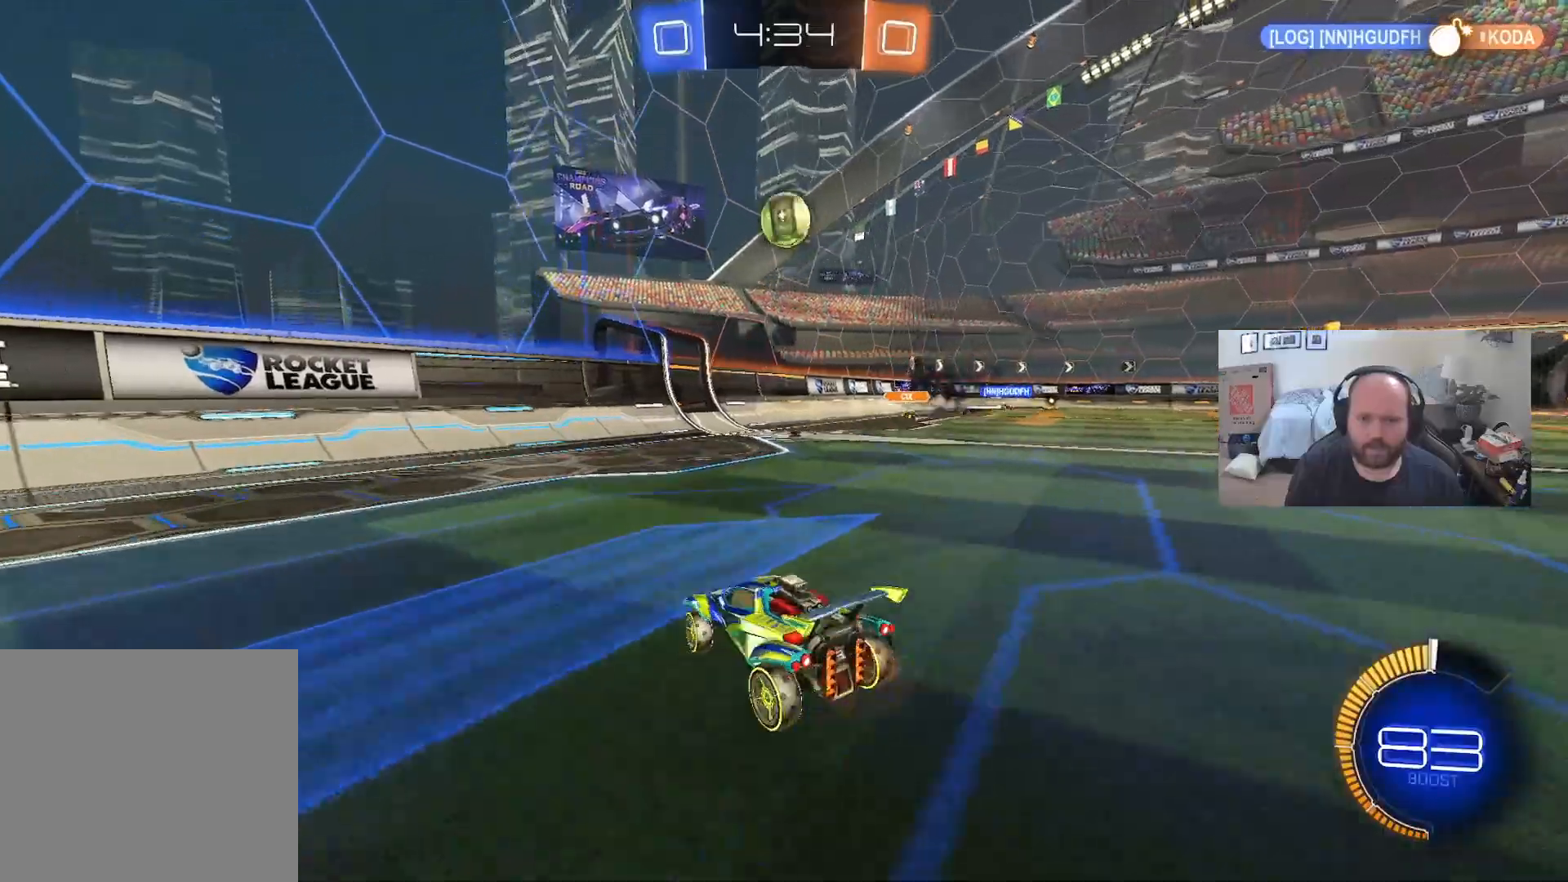
{"buttons": ["L1", "R2"], "left_stick": "right", "right_stick": "center", "events": [[50, "A", "down"], [167, "L1", "down"], [250, "left_stick", "center"], [283, "A", "up"], [417, "left_stick", "right"]]}
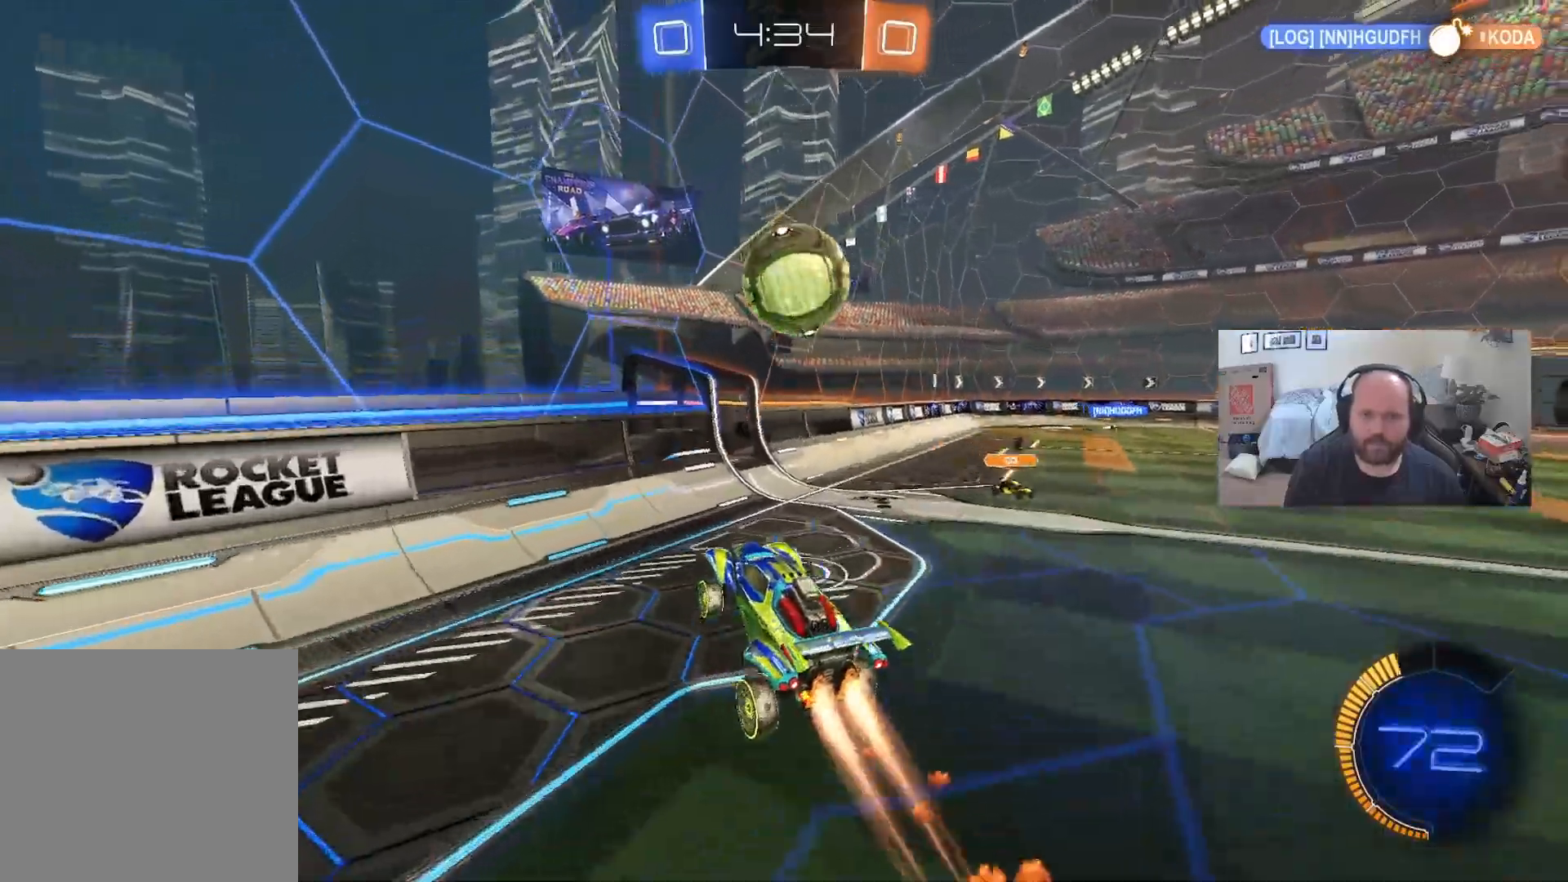
{"buttons": ["X", "R2"], "left_stick": "right", "right_stick": "center", "events": [[33, "L1", "up"], [100, "L1", "down"], [167, "A", "down"], [317, "A", "up"], [317, "L1", "up"], [433, "X", "down"]]}
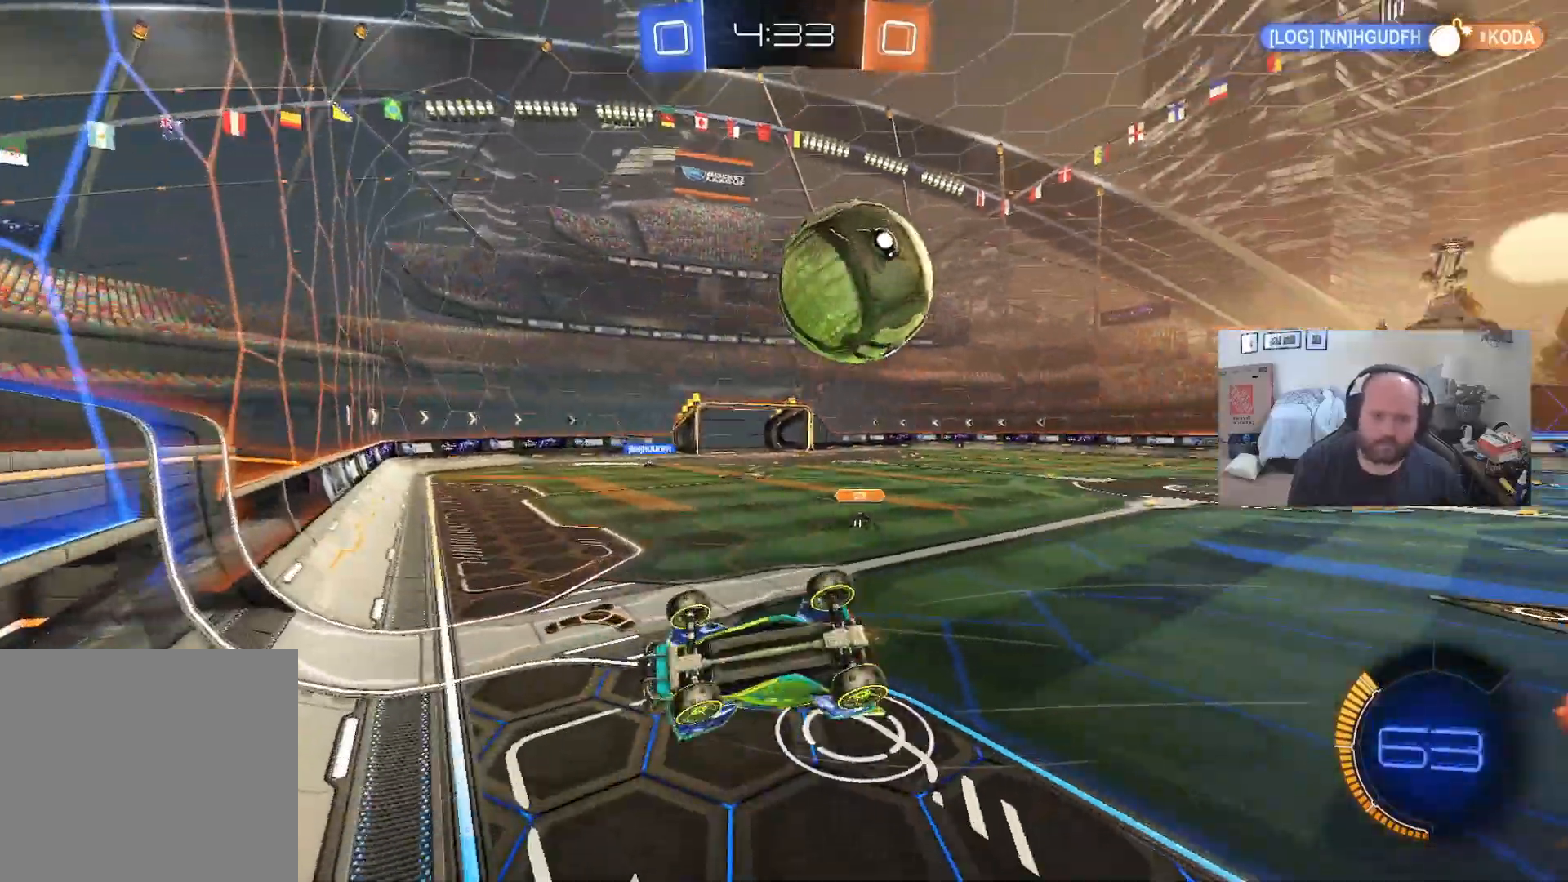
{"buttons": ["X", "R2"], "left_stick": "up-right", "right_stick": "center", "events": [[500, "left_stick", "up-right"]]}
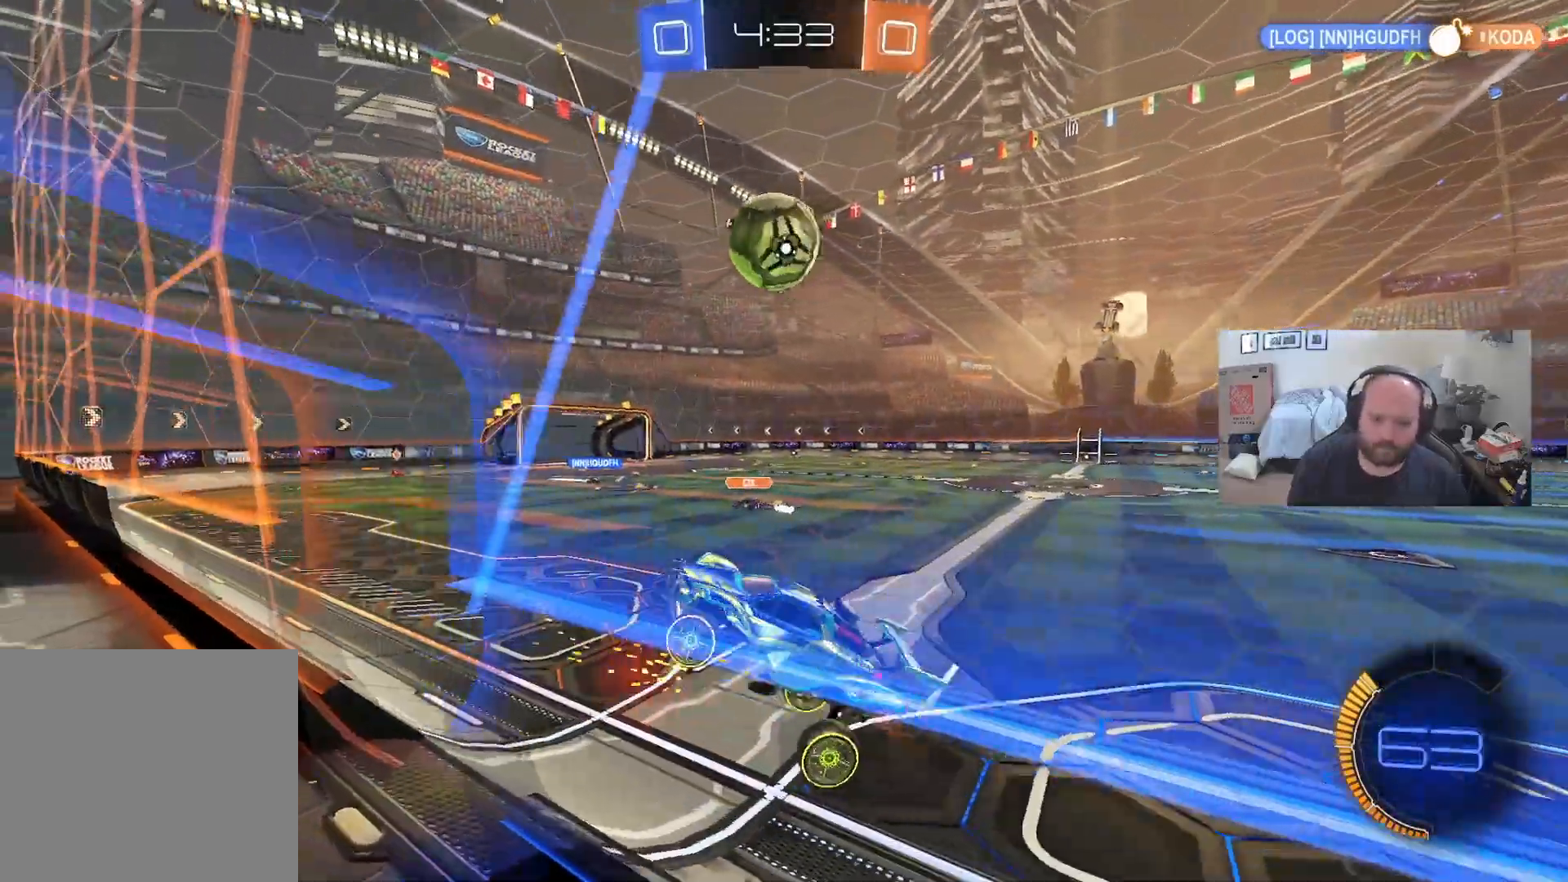
{"buttons": ["L1", "R2"], "left_stick": "up-right", "right_stick": "center", "events": [[133, "X", "up"], [367, "L1", "down"]]}
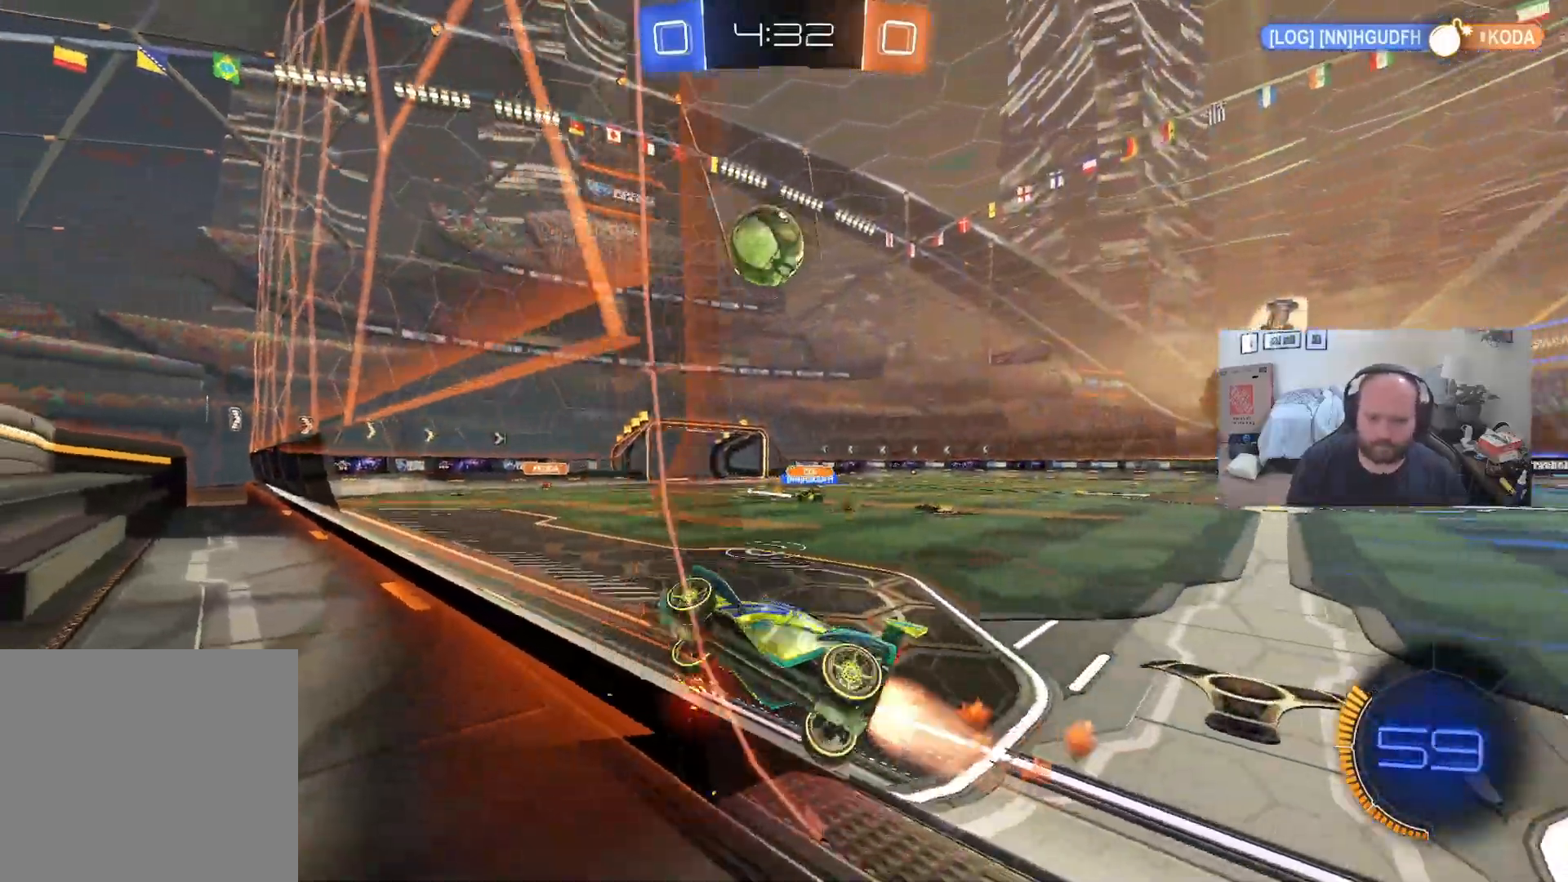
{"buttons": ["R2"], "left_stick": "right", "right_stick": "center", "events": [[200, "left_stick", "center"], [300, "L1", "up"], [333, "R2", "up"], [383, "R2", "down"], [400, "left_stick", "right"]]}
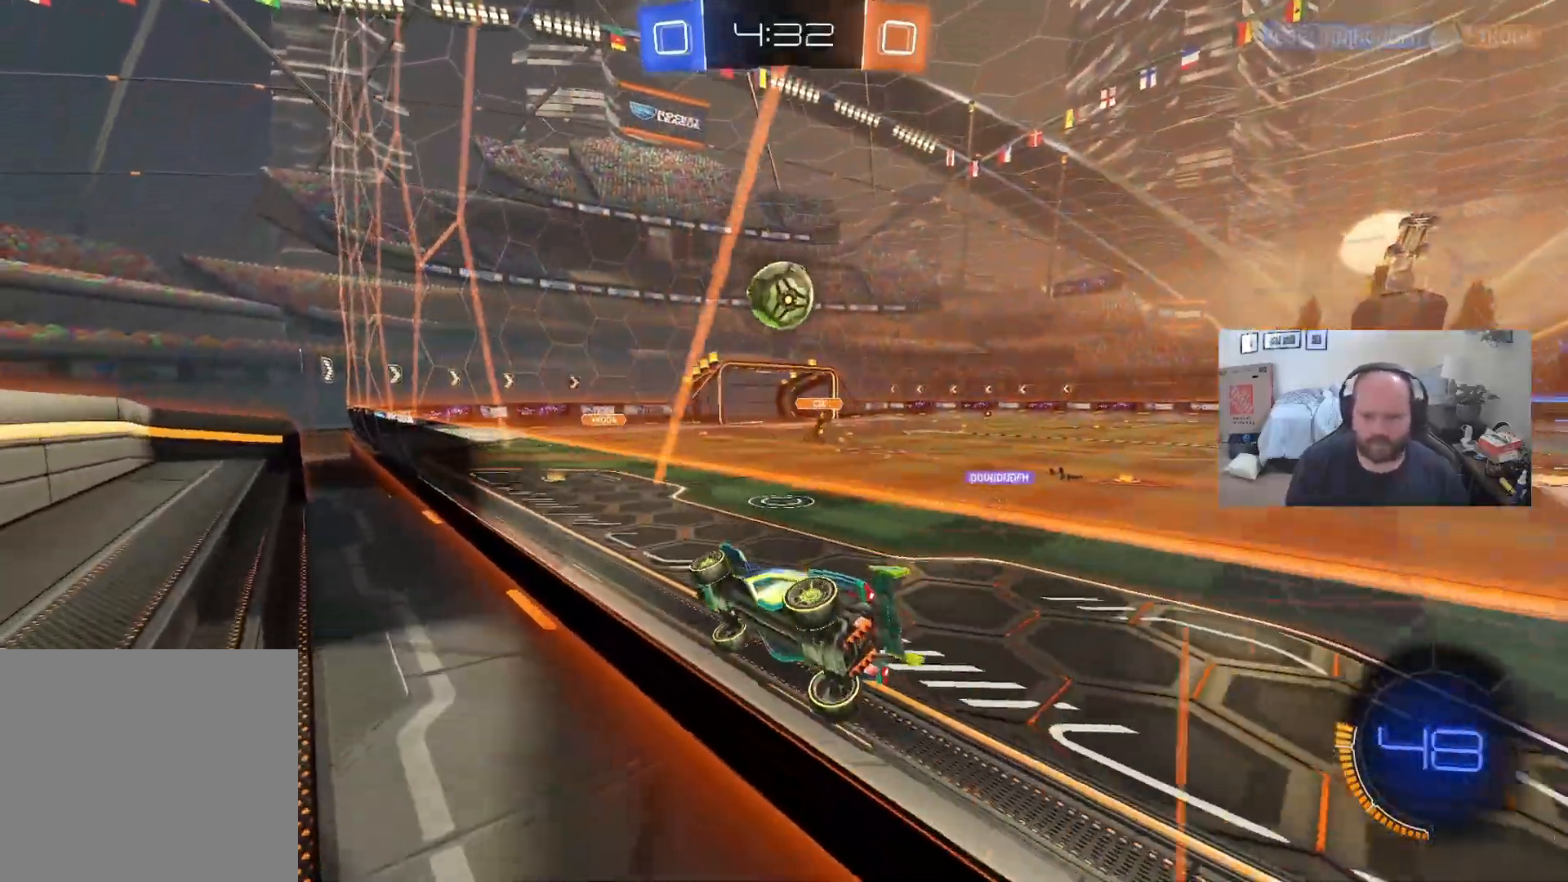
{"buttons": ["R2"], "left_stick": "center", "right_stick": "center", "events": [[83, "left_stick", "center"], [317, "left_stick", "down-left"], [467, "left_stick", "center"]]}
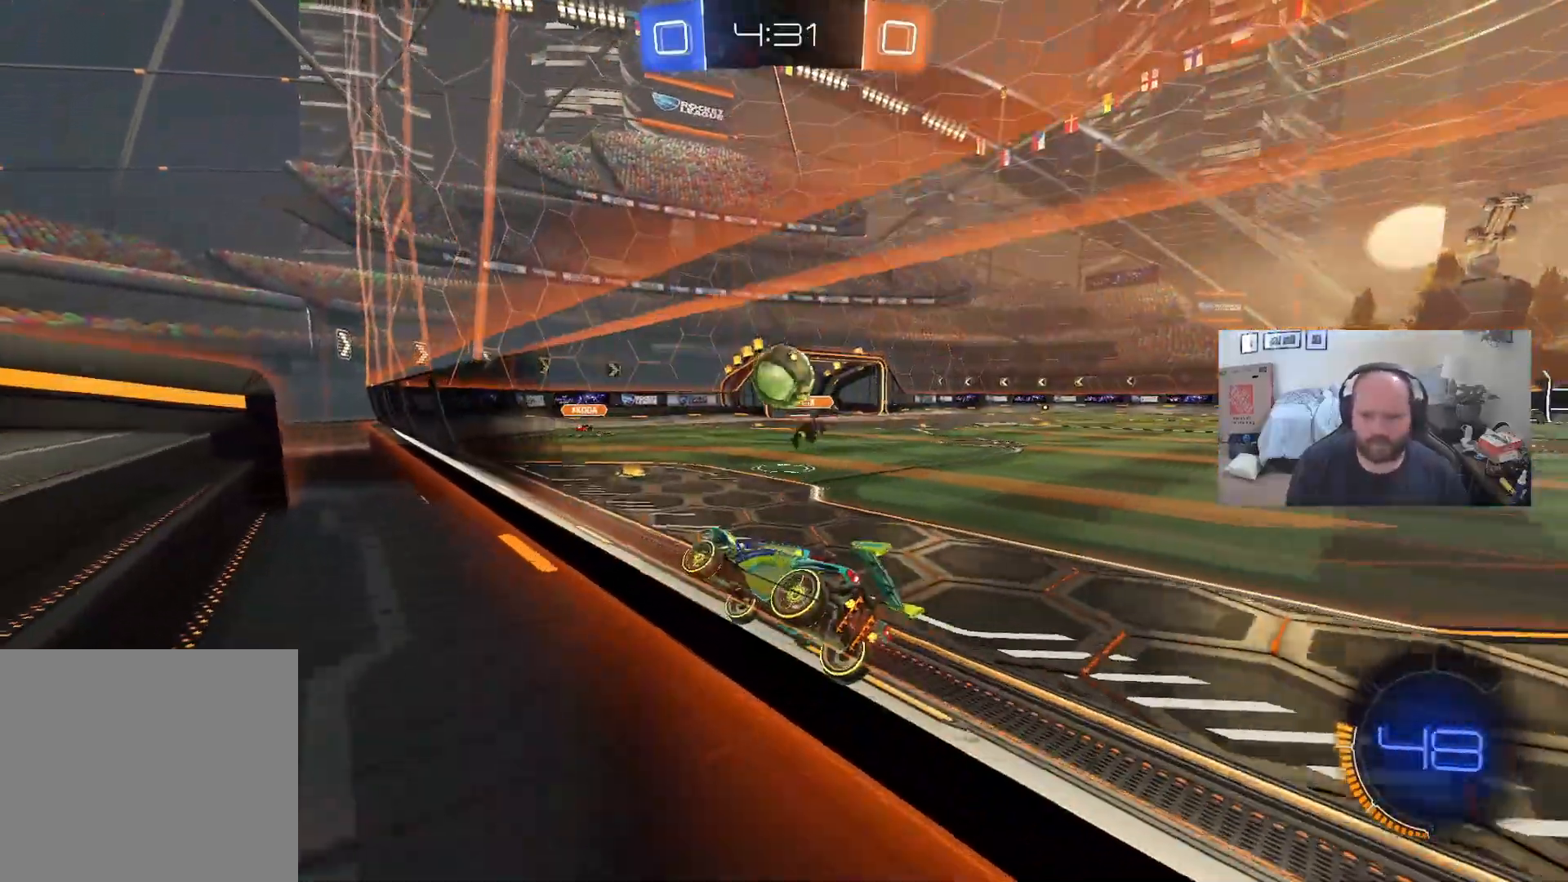
{"buttons": ["L1", "R2"], "left_stick": "left", "right_stick": "center", "events": [[167, "left_stick", "right"], [350, "left_stick", "center"], [400, "left_stick", "left"], [483, "L1", "down"]]}
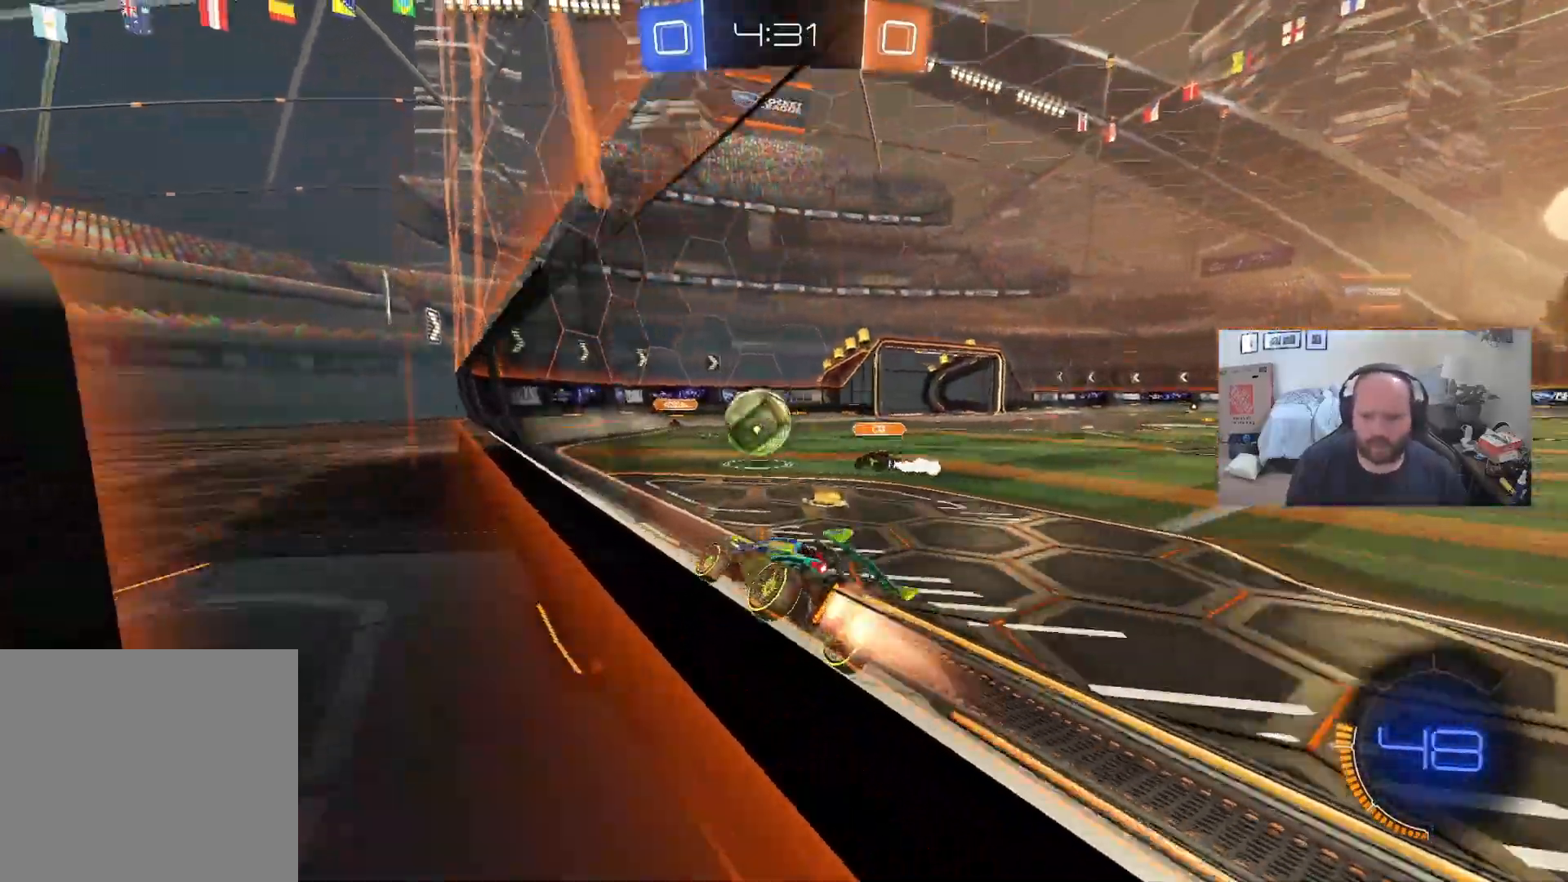
{"buttons": ["Y", "L1", "R2"], "left_stick": "left", "right_stick": "center", "events": [[67, "left_stick", "center"], [400, "Y", "down"], [400, "left_stick", "left"]]}
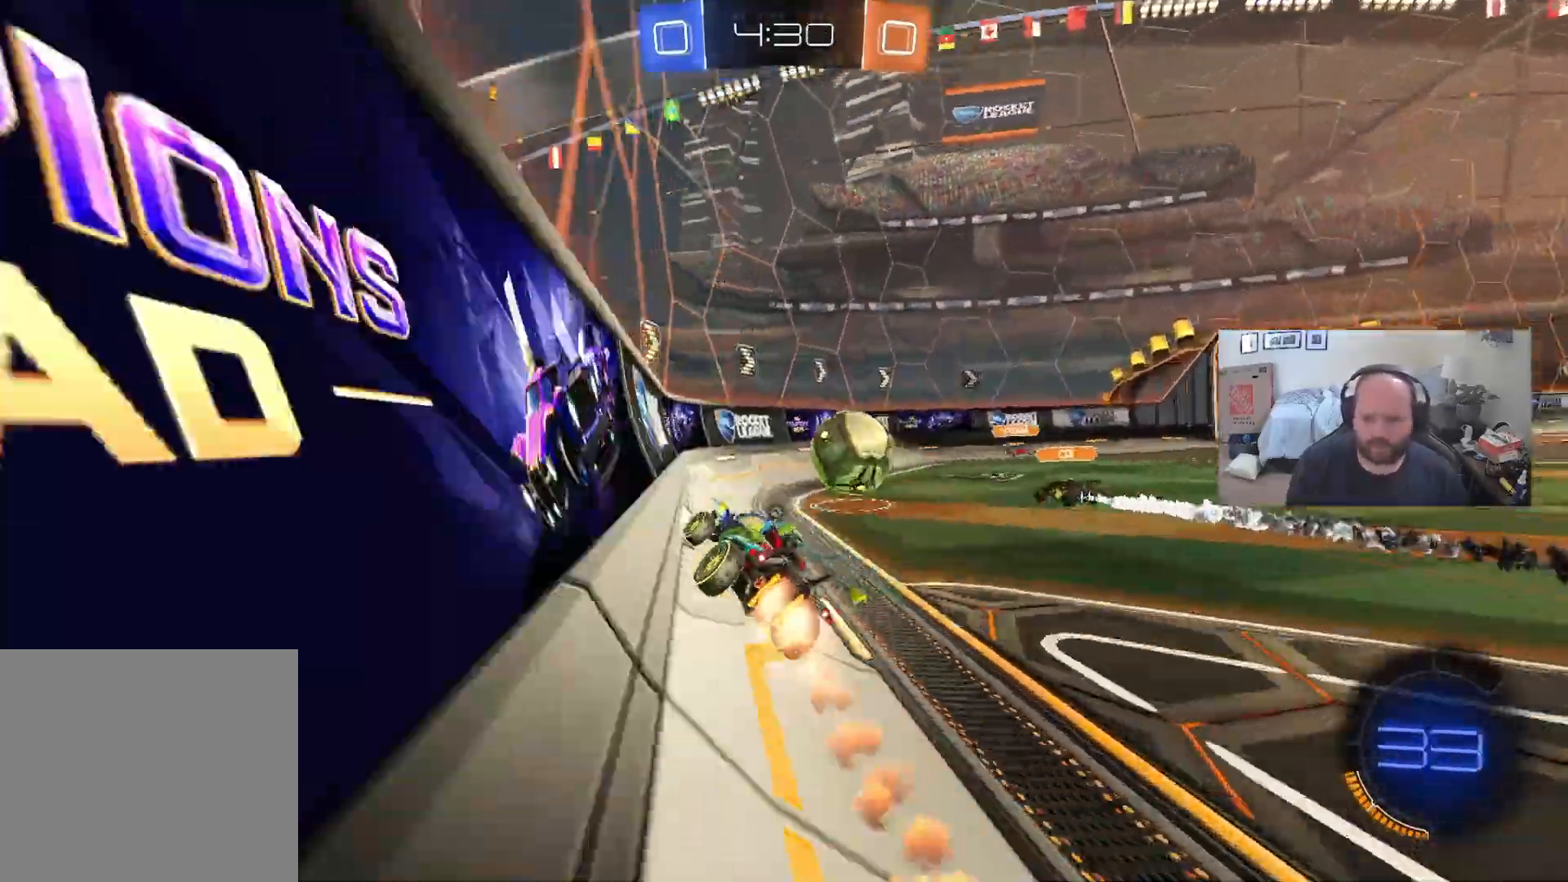
{"buttons": ["L1", "R2"], "left_stick": "center", "right_stick": "center", "events": [[33, "Y", "up"], [333, "left_stick", "center"]]}
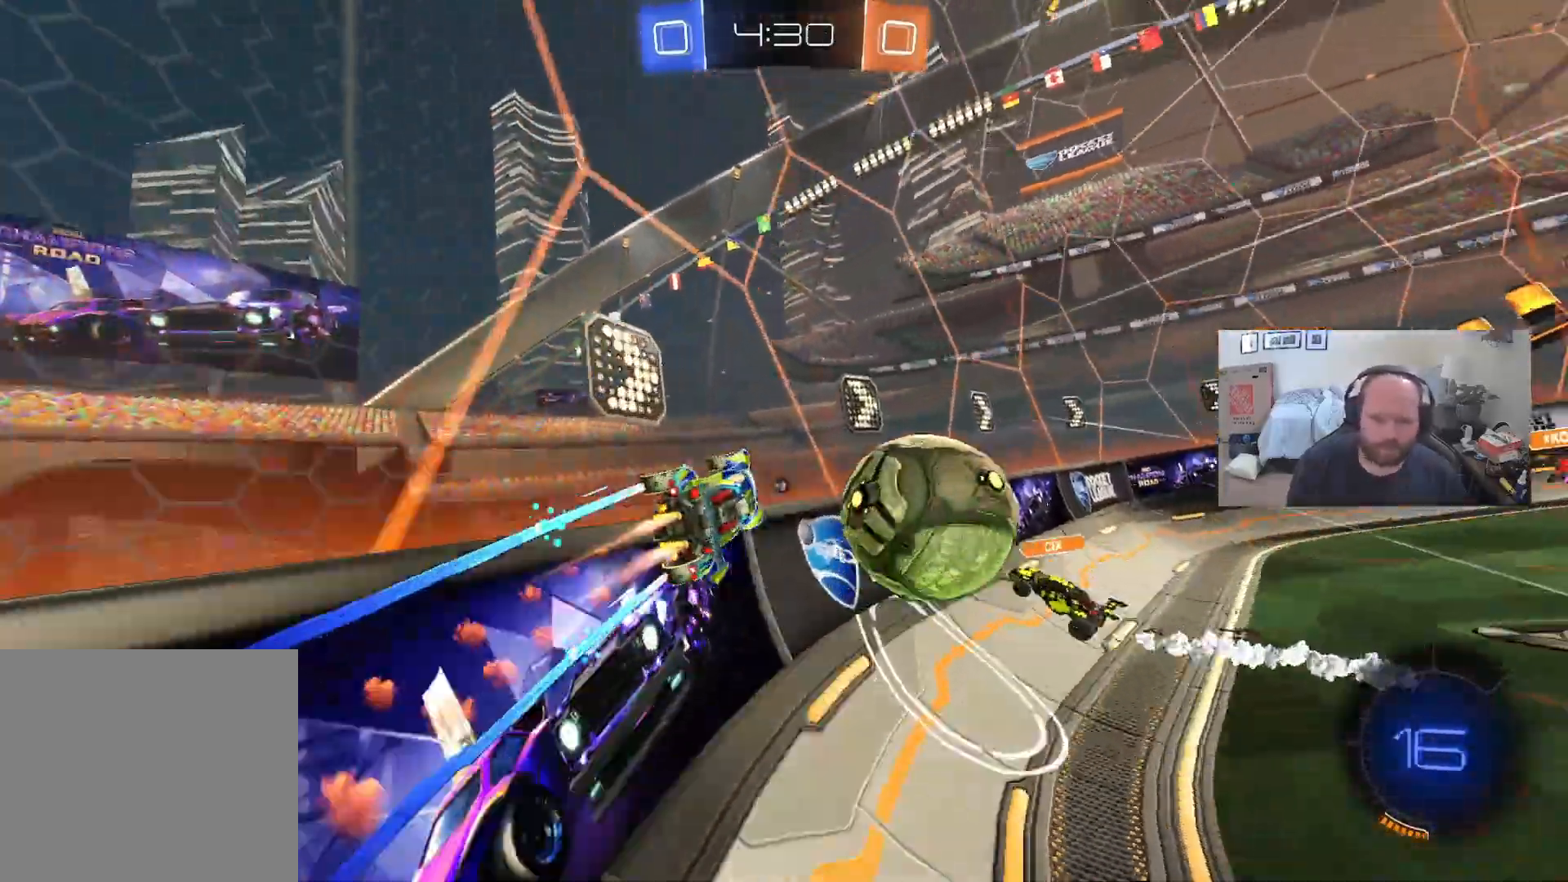
{"buttons": ["Y", "R2"], "left_stick": "right", "right_stick": "center", "events": [[17, "left_stick", "right"], [283, "L1", "up"], [417, "Y", "down"]]}
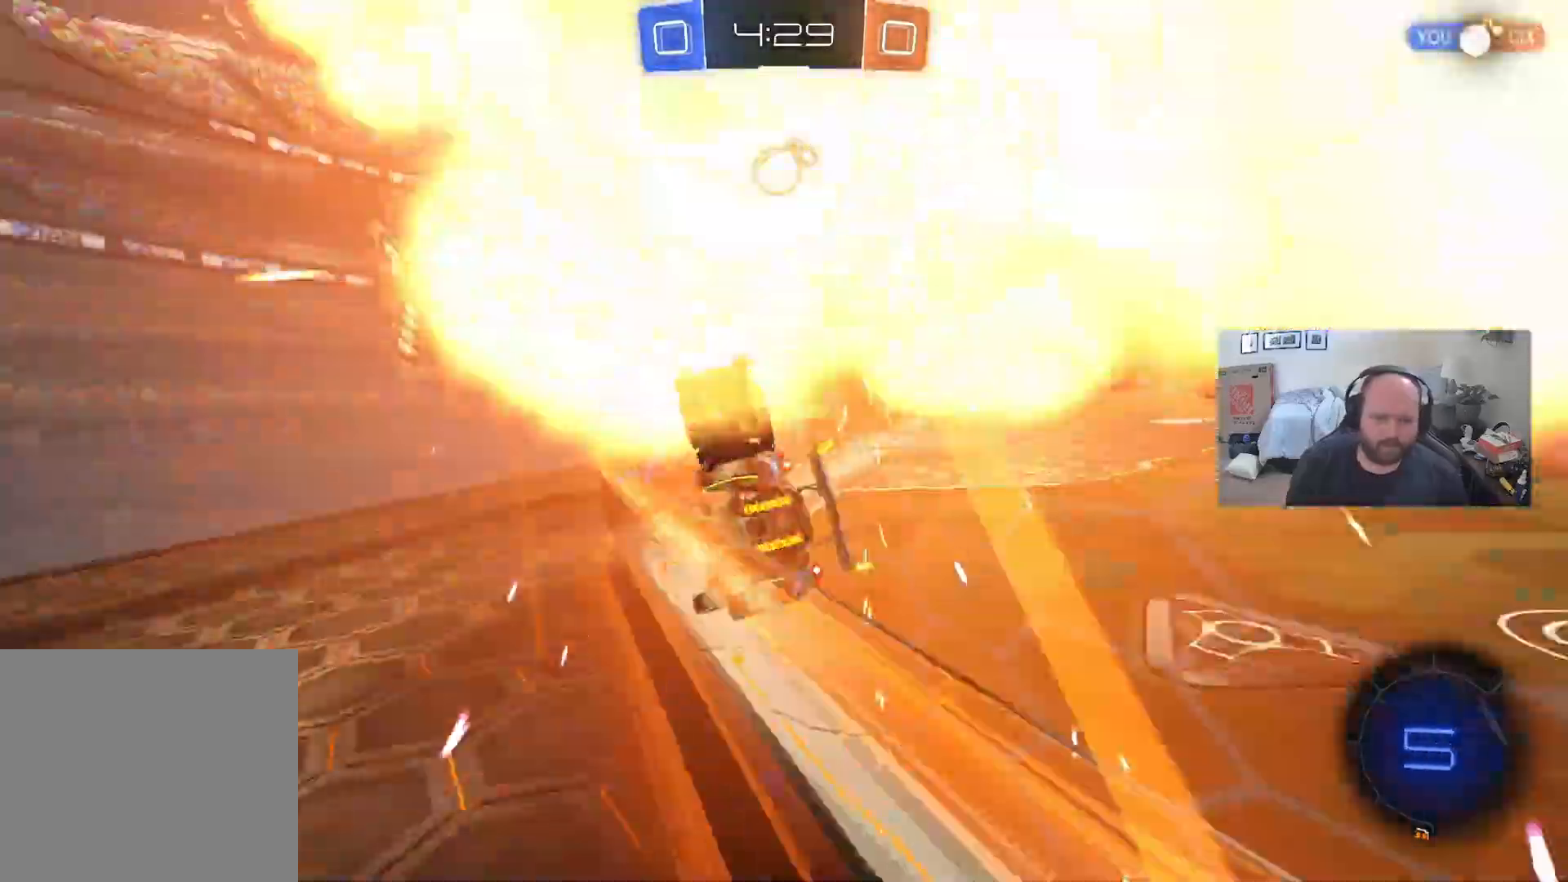
{"buttons": ["L1", "R2"], "left_stick": "right", "right_stick": "center", "events": [[50, "Y", "up"], [433, "L1", "down"]]}
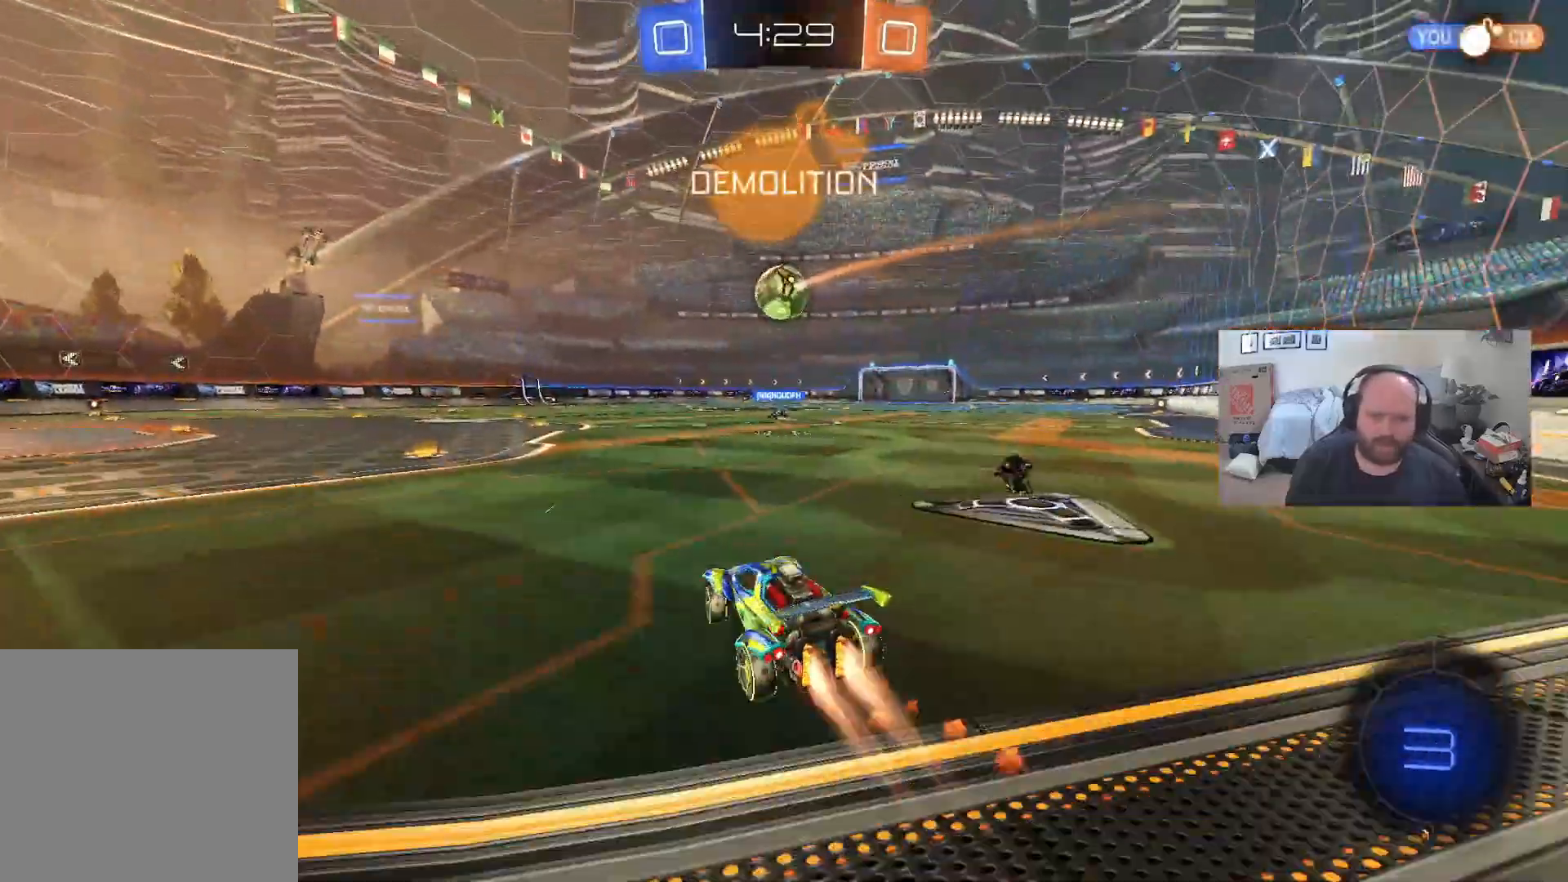
{"buttons": ["L1", "R2"], "left_stick": "down-left", "right_stick": "center", "events": [[50, "left_stick", "center"], [133, "left_stick", "left"], [500, "left_stick", "down-left"]]}
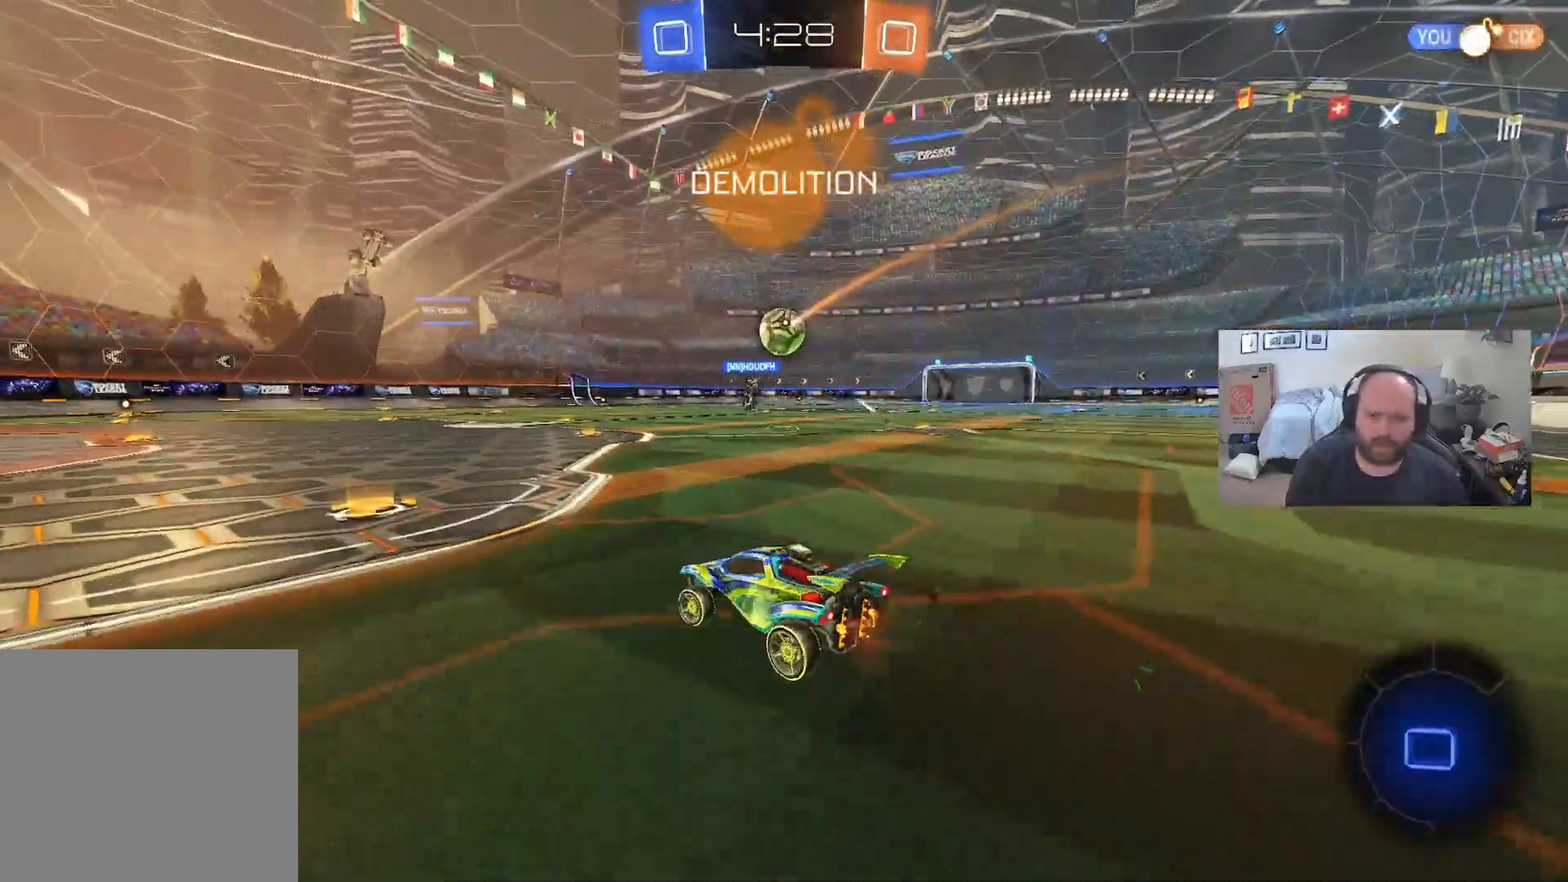
{"buttons": ["L1", "R2"], "left_stick": "right", "right_stick": "center", "events": [[100, "L1", "up"], [117, "left_stick", "right"], [400, "L1", "down"]]}
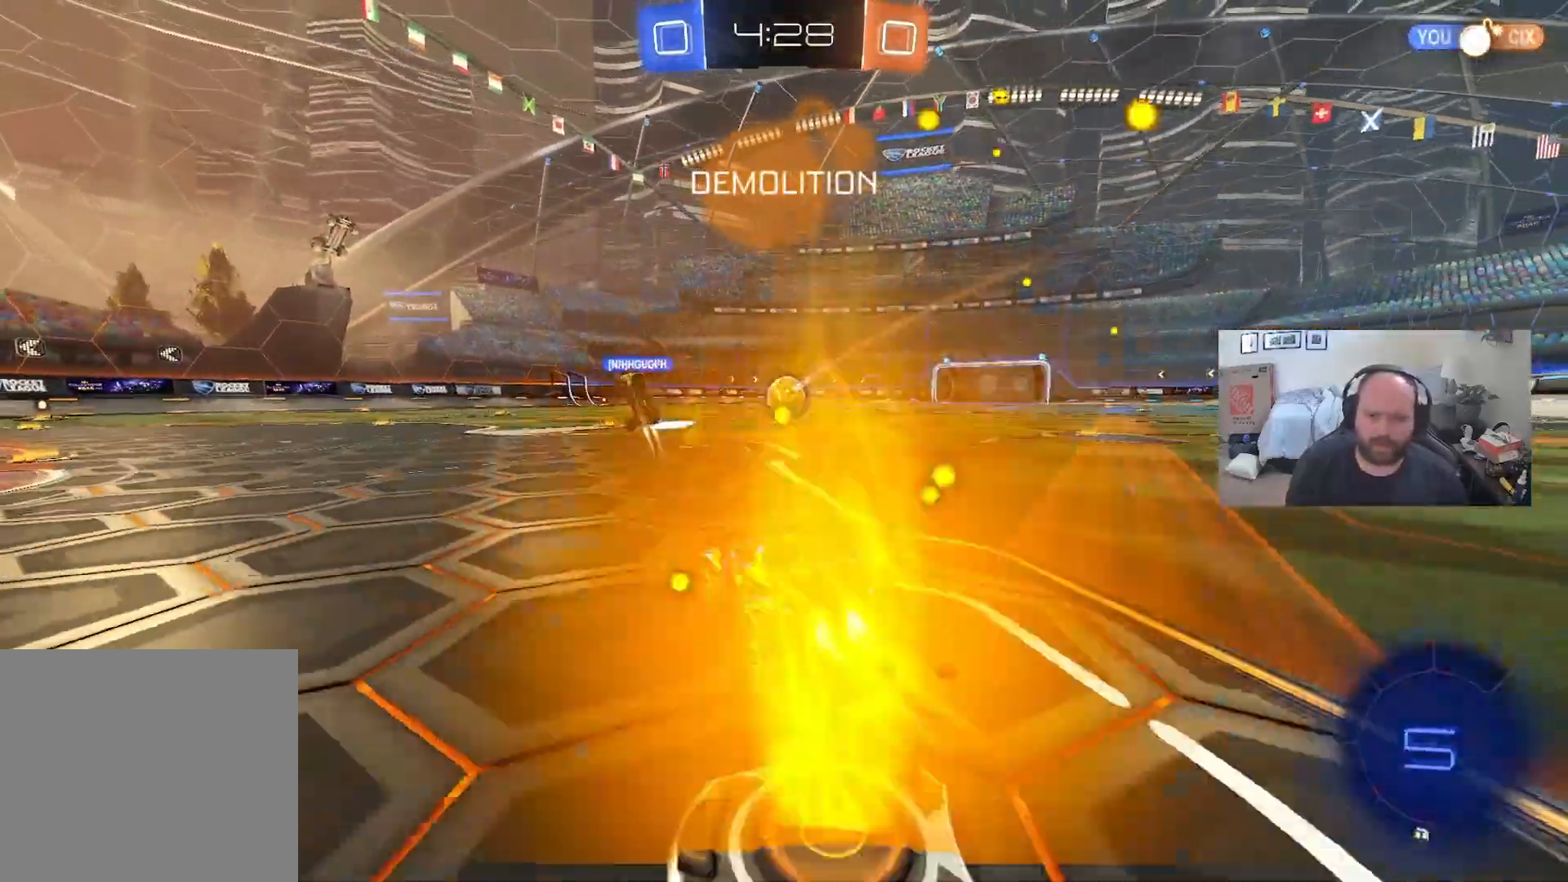
{"buttons": ["L1", "R2"], "left_stick": "up", "right_stick": "center", "events": [[100, "left_stick", "up"], [167, "A", "down"], [283, "A", "up"], [367, "A", "down"], [483, "A", "up"]]}
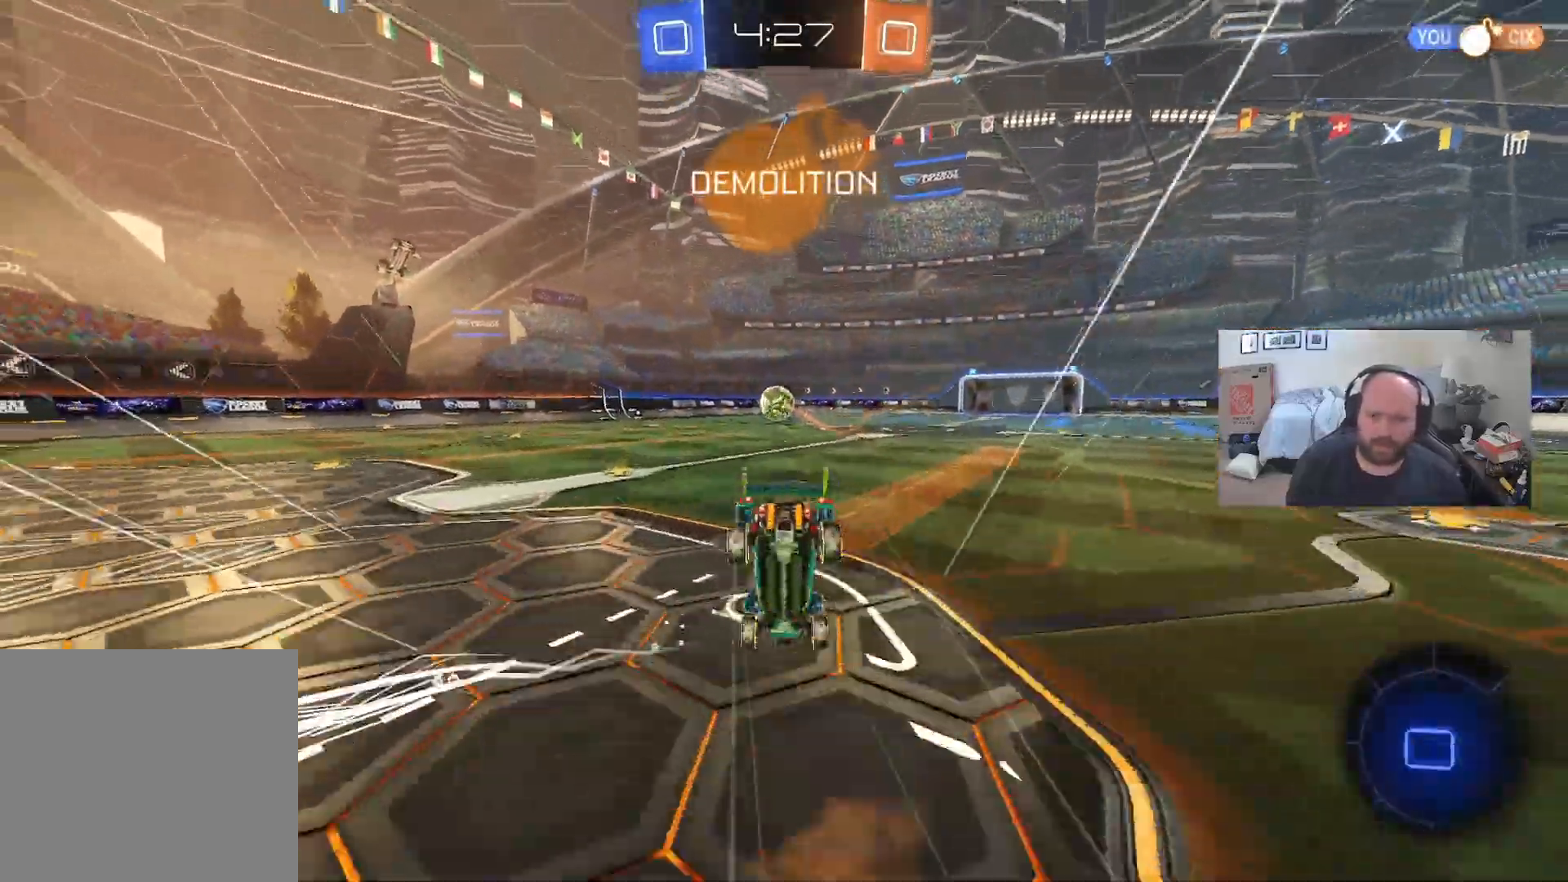
{"buttons": ["R2"], "left_stick": "center", "right_stick": "center", "events": [[33, "L1", "up"], [100, "left_stick", "center"]]}
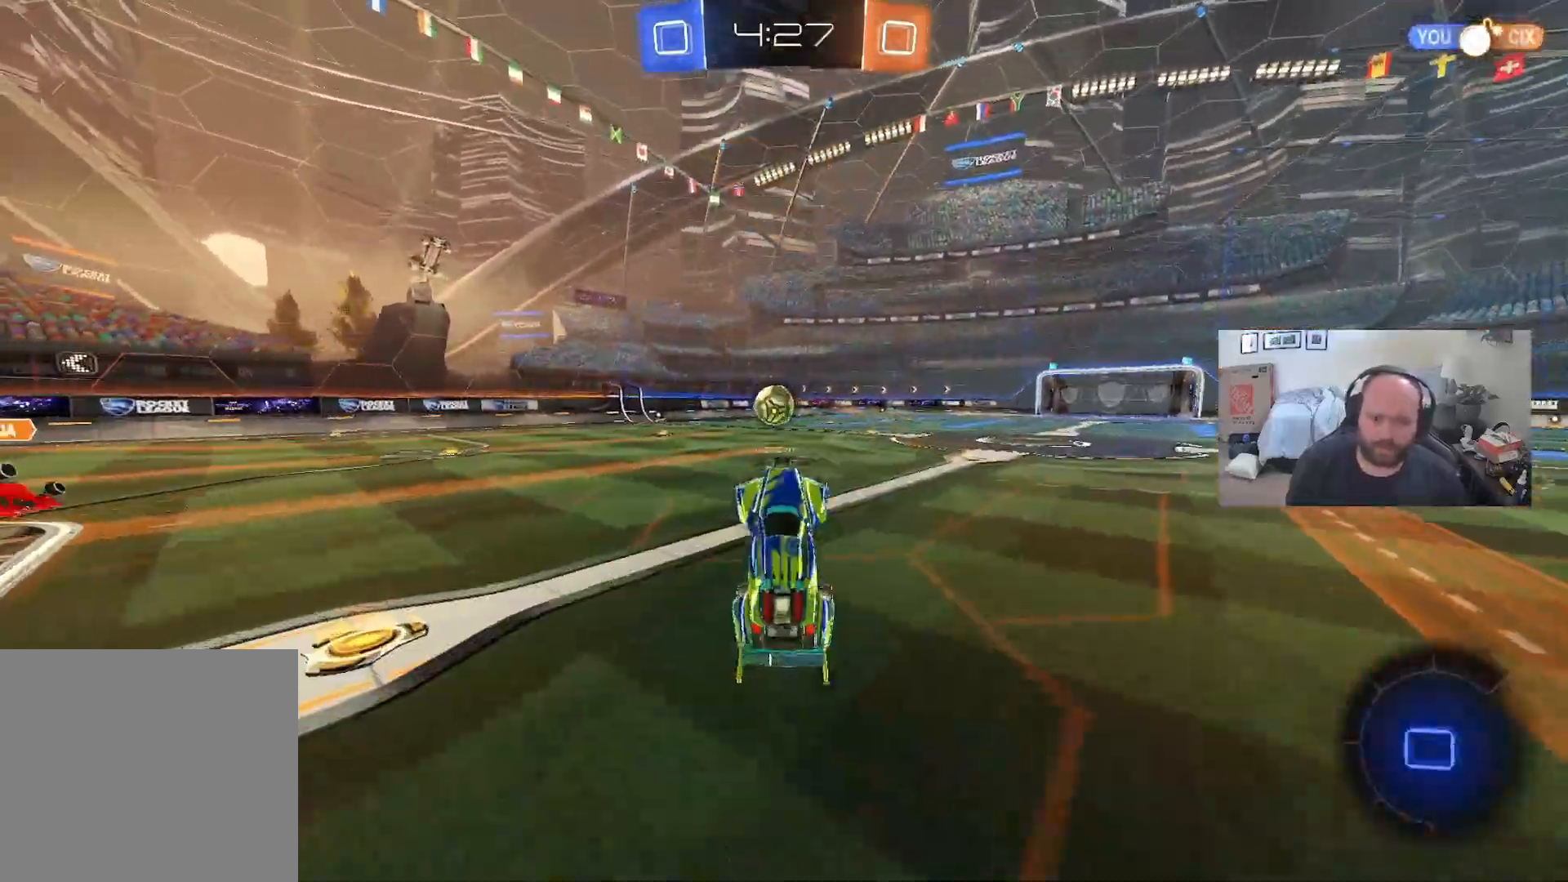
{"buttons": ["R2"], "left_stick": "right", "right_stick": "center", "events": [[400, "left_stick", "right"]]}
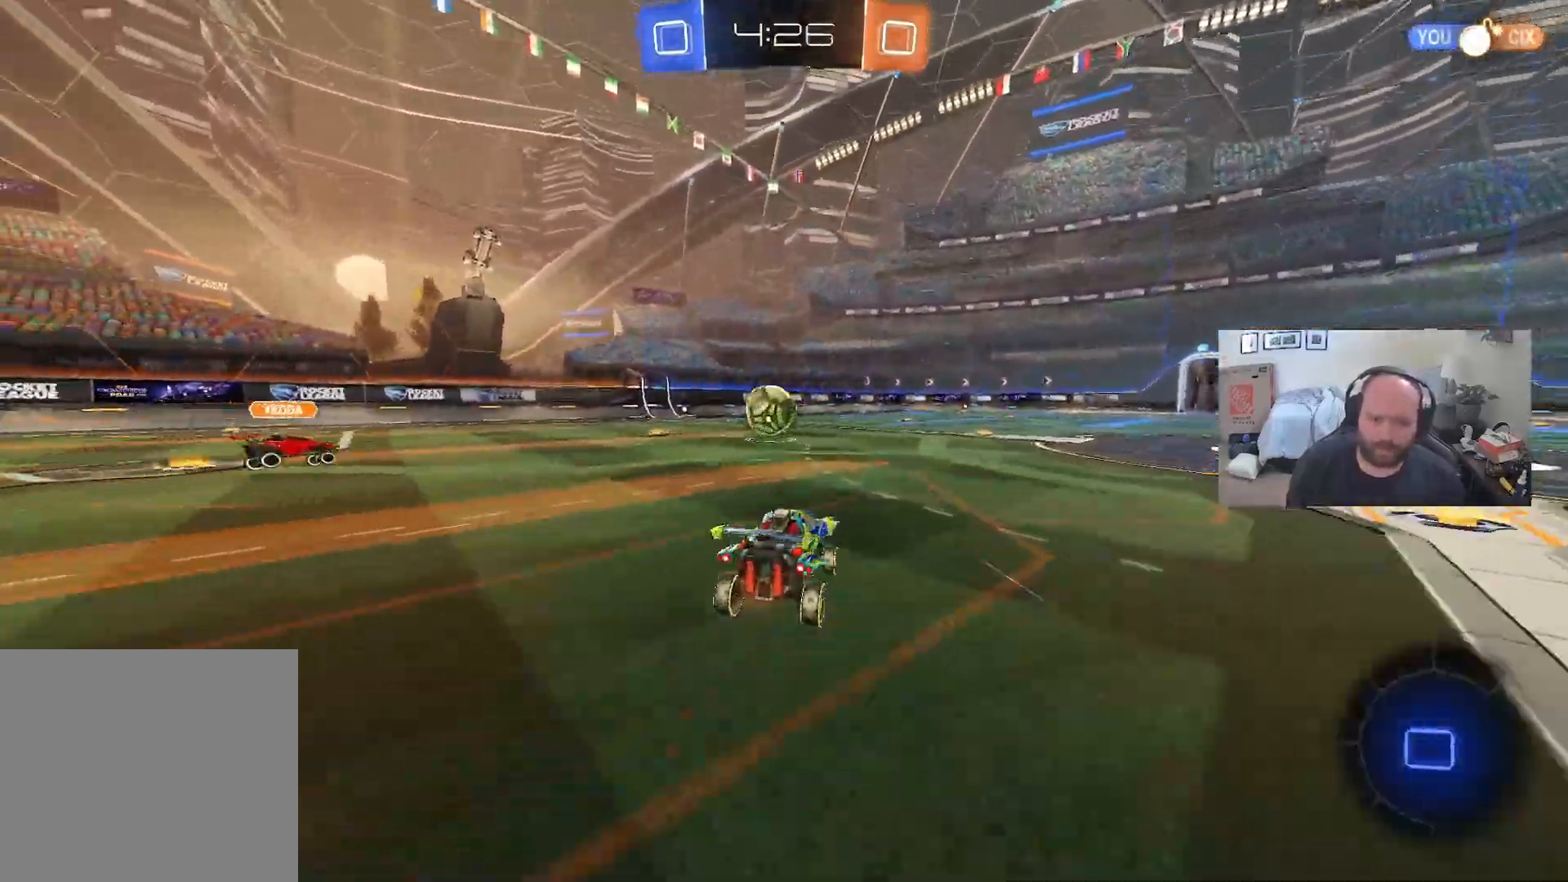
{"buttons": ["Y", "R2"], "left_stick": "center", "right_stick": "center", "events": [[133, "left_stick", "center"], [150, "Y", "down"], [267, "Y", "up"], [400, "Y", "down"]]}
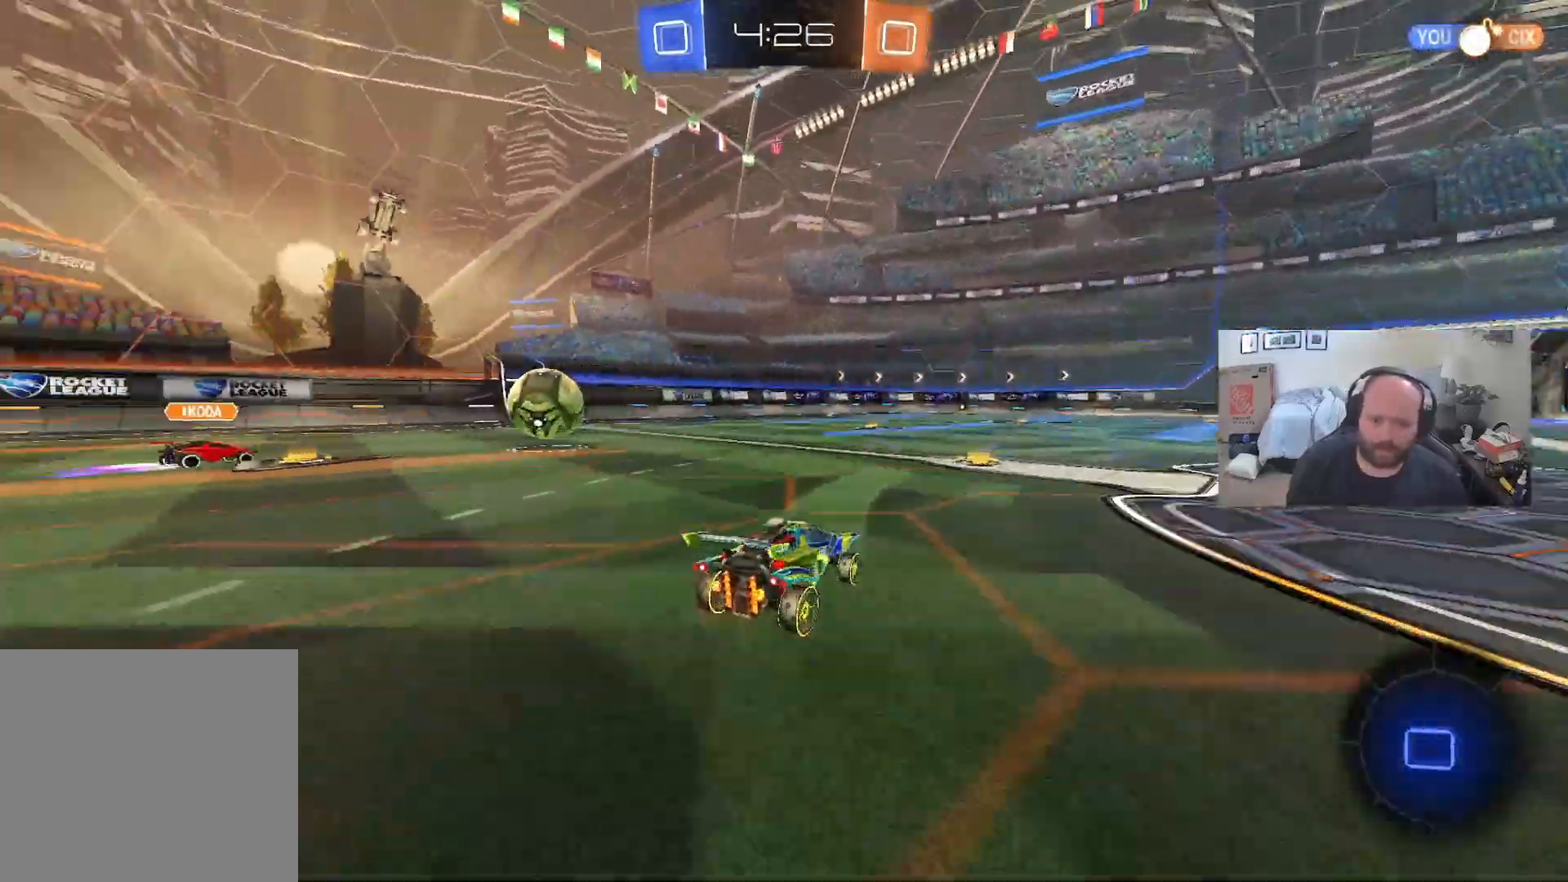
{"buttons": ["R2"], "left_stick": "center", "right_stick": "center", "events": [[17, "Y", "up"], [17, "left_stick", "right"], [83, "left_stick", "center"]]}
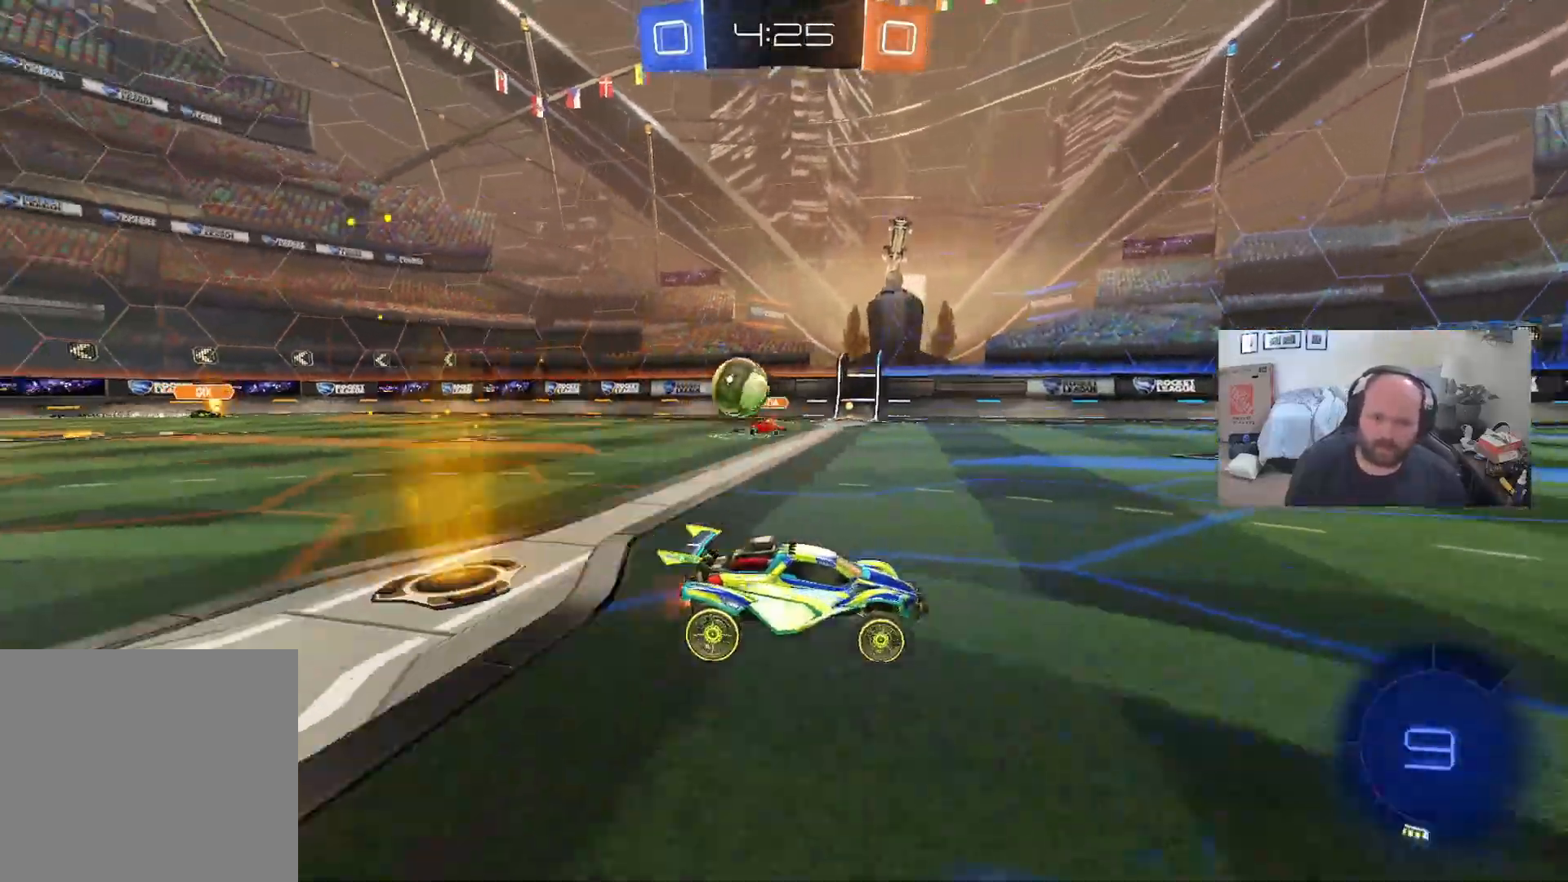
{"buttons": ["R2"], "left_stick": "center", "right_stick": "center", "events": [[150, "L2", "down"], [183, "R2", "up"], [417, "L2", "up"], [417, "R2", "down"]]}
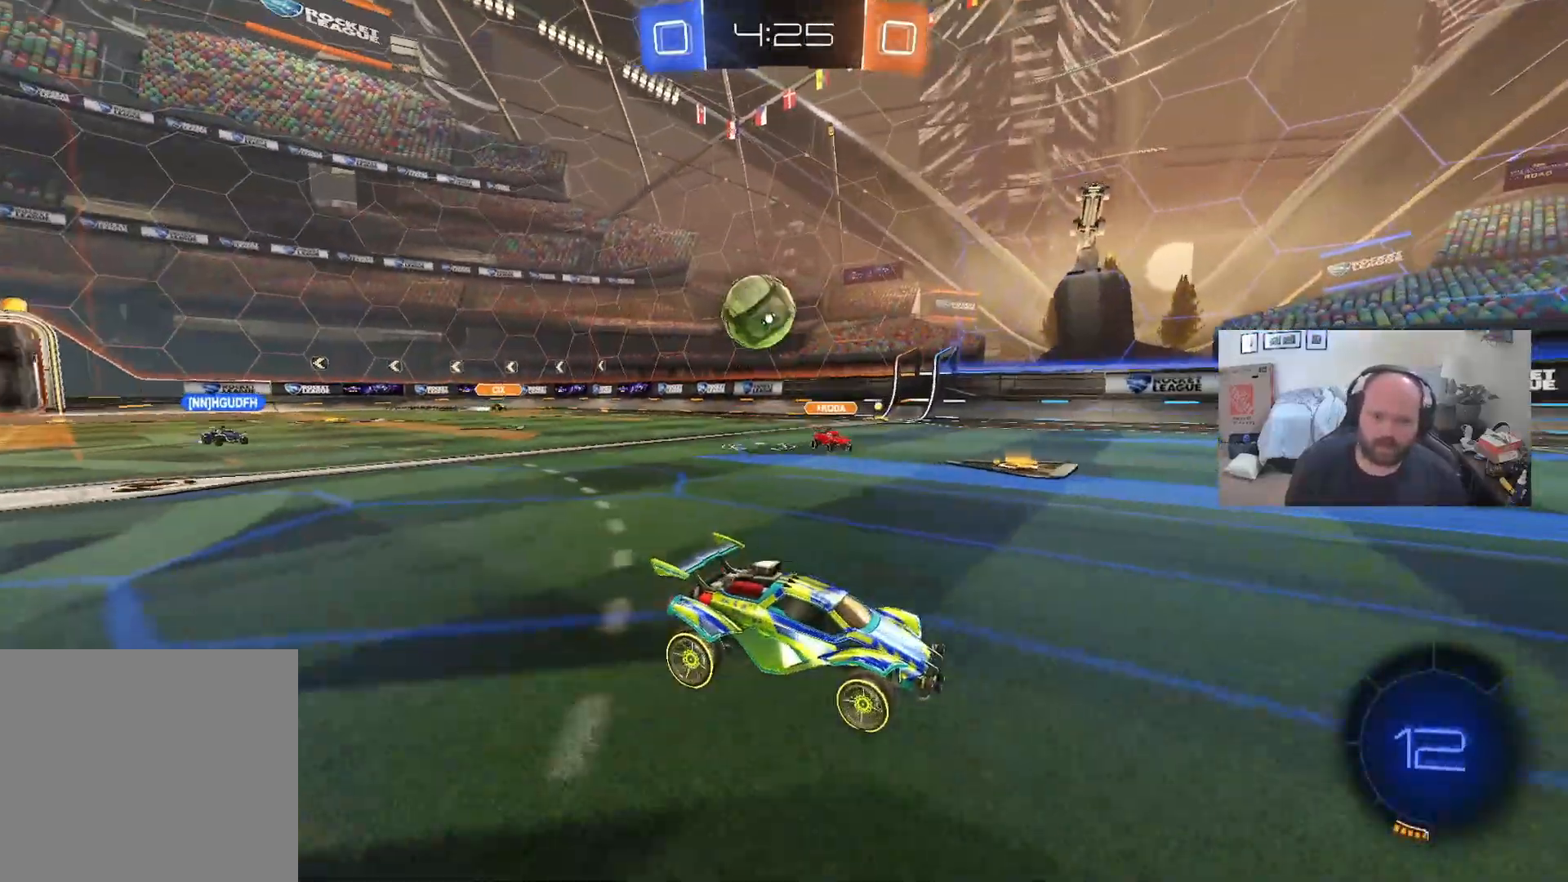
{"buttons": ["R2"], "left_stick": "center", "right_stick": "center", "events": [[150, "left_stick", "right"], [417, "left_stick", "center"]]}
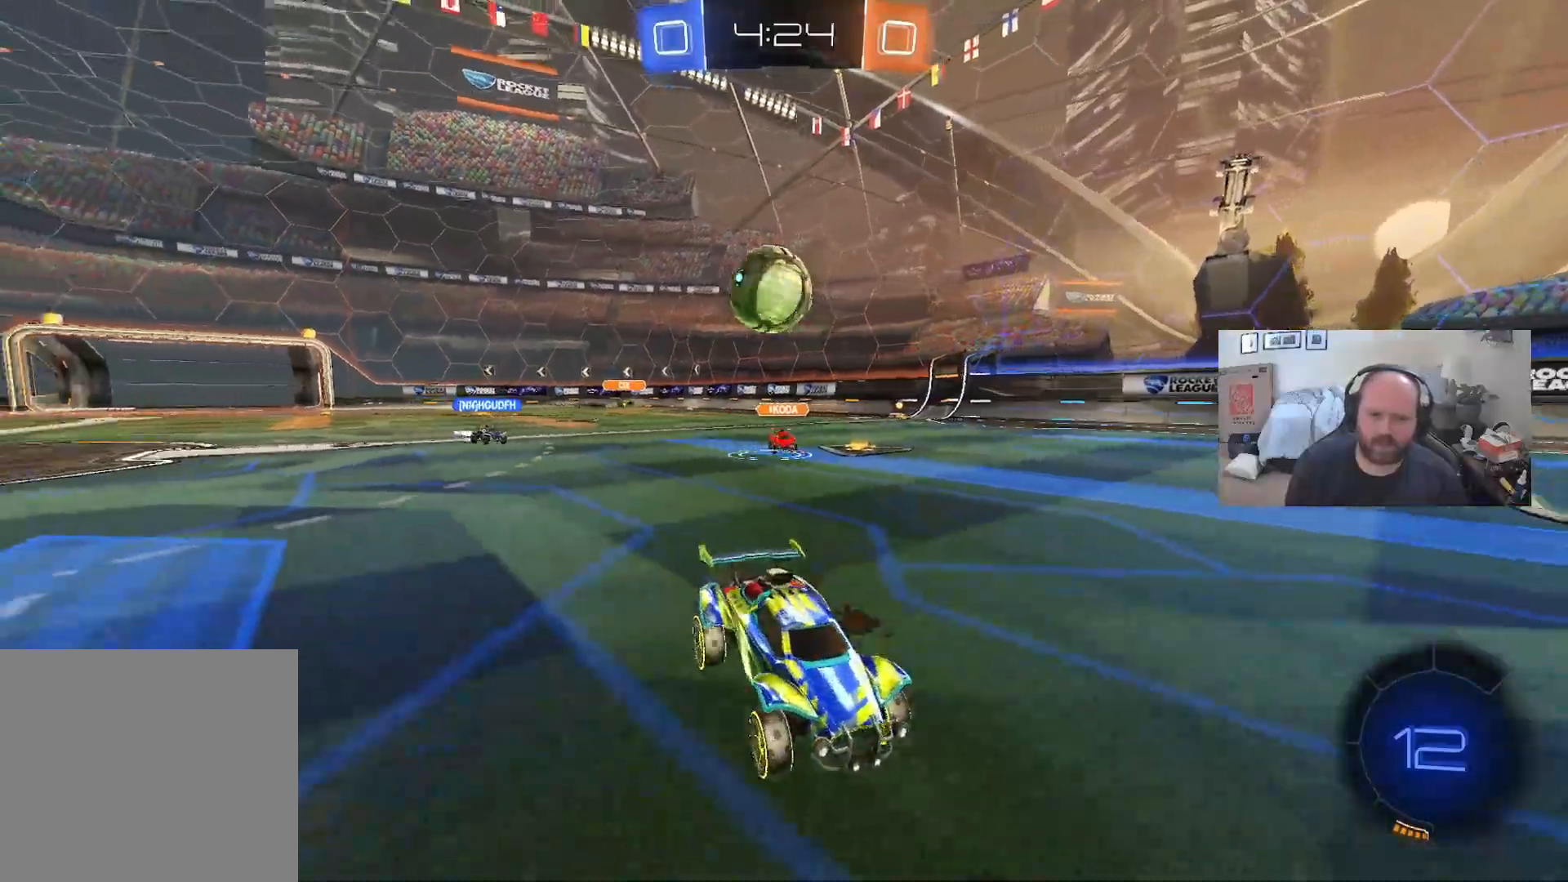
{"buttons": ["R2"], "left_stick": "center", "right_stick": "center", "events": [[100, "left_stick", "left"], [450, "left_stick", "center"]]}
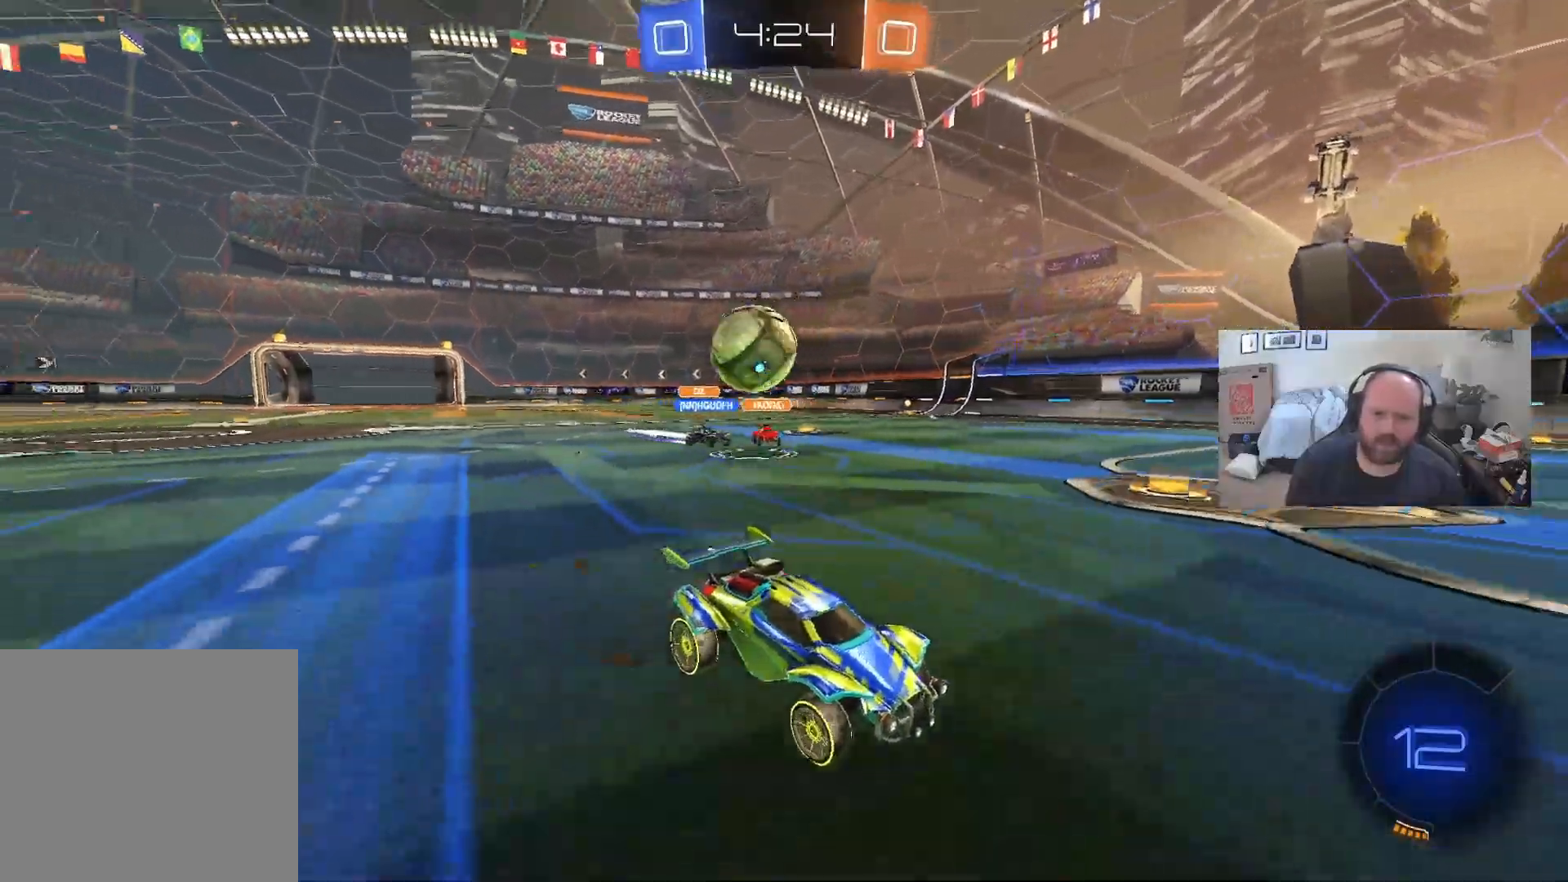
{"buttons": ["R2"], "left_stick": "center", "right_stick": "center", "events": [[100, "left_stick", "right"], [283, "left_stick", "center"]]}
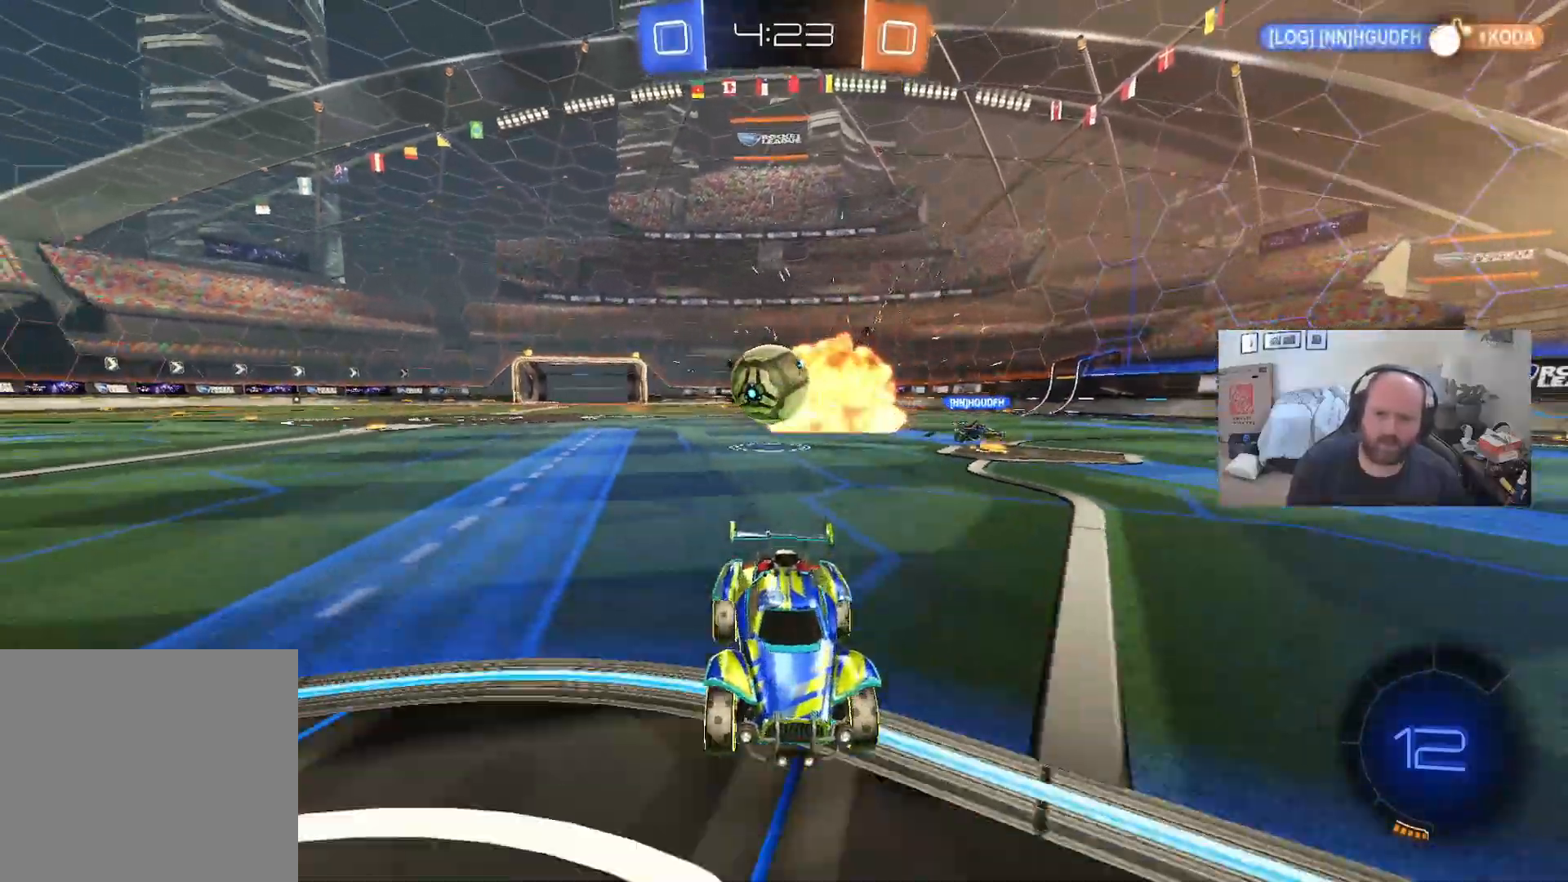
{"buttons": ["X"], "left_stick": "down-right", "right_stick": "center", "events": [[83, "left_stick", "left"], [300, "X", "down"], [300, "left_stick", "down-right"], [317, "R2", "up"]]}
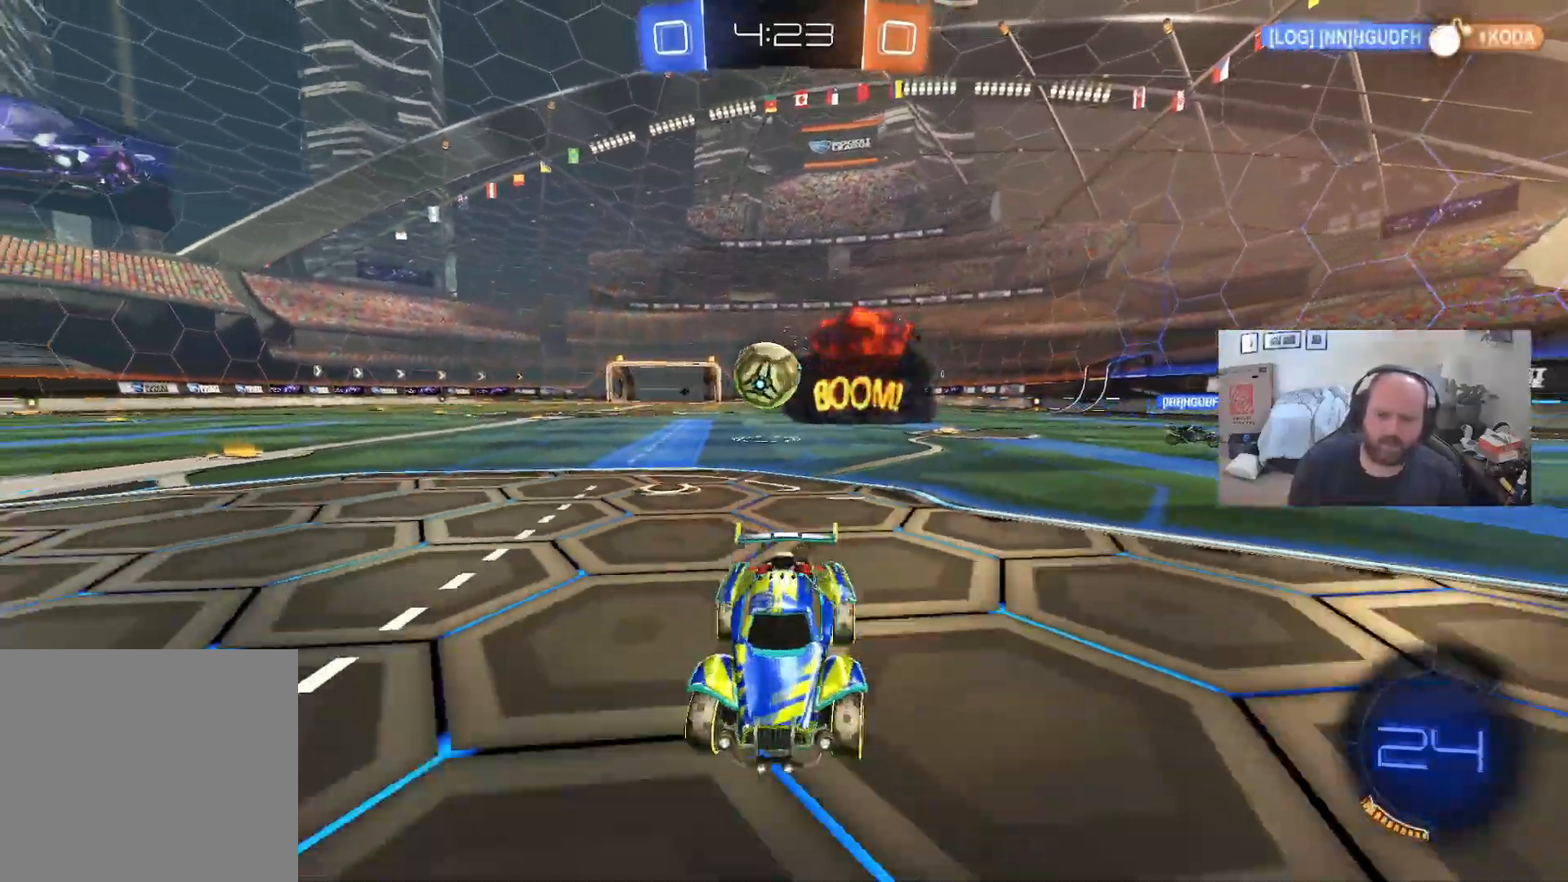
{"buttons": ["R2"], "left_stick": "right", "right_stick": "center", "events": [[50, "R2", "down"], [83, "X", "up"], [83, "left_stick", "right"]]}
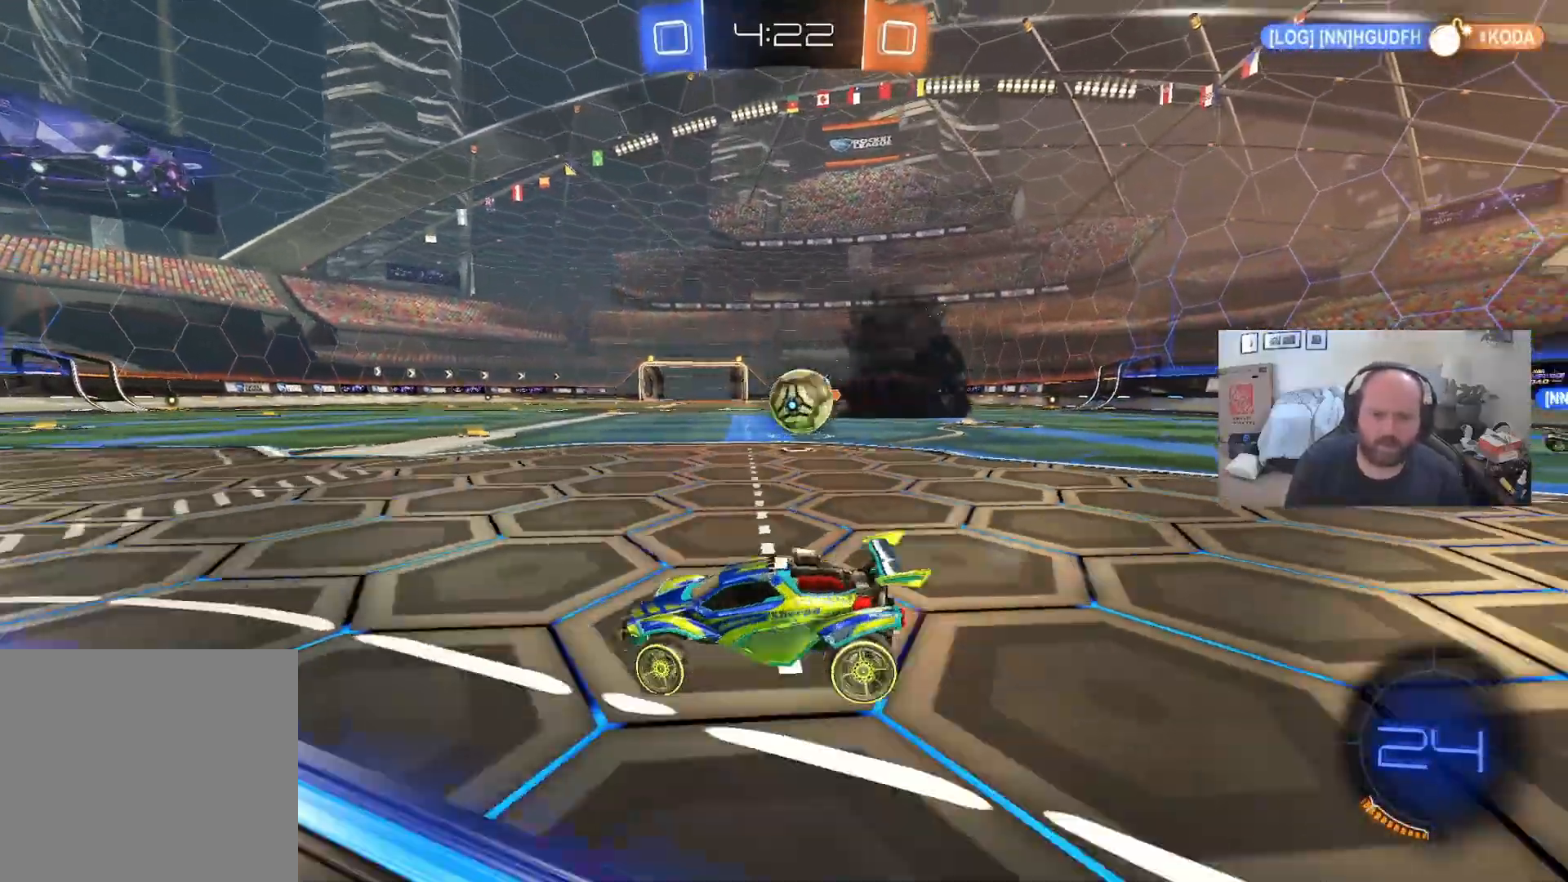
{"buttons": ["R2"], "left_stick": "right", "right_stick": "center", "events": [[17, "X", "down"], [117, "X", "up"]]}
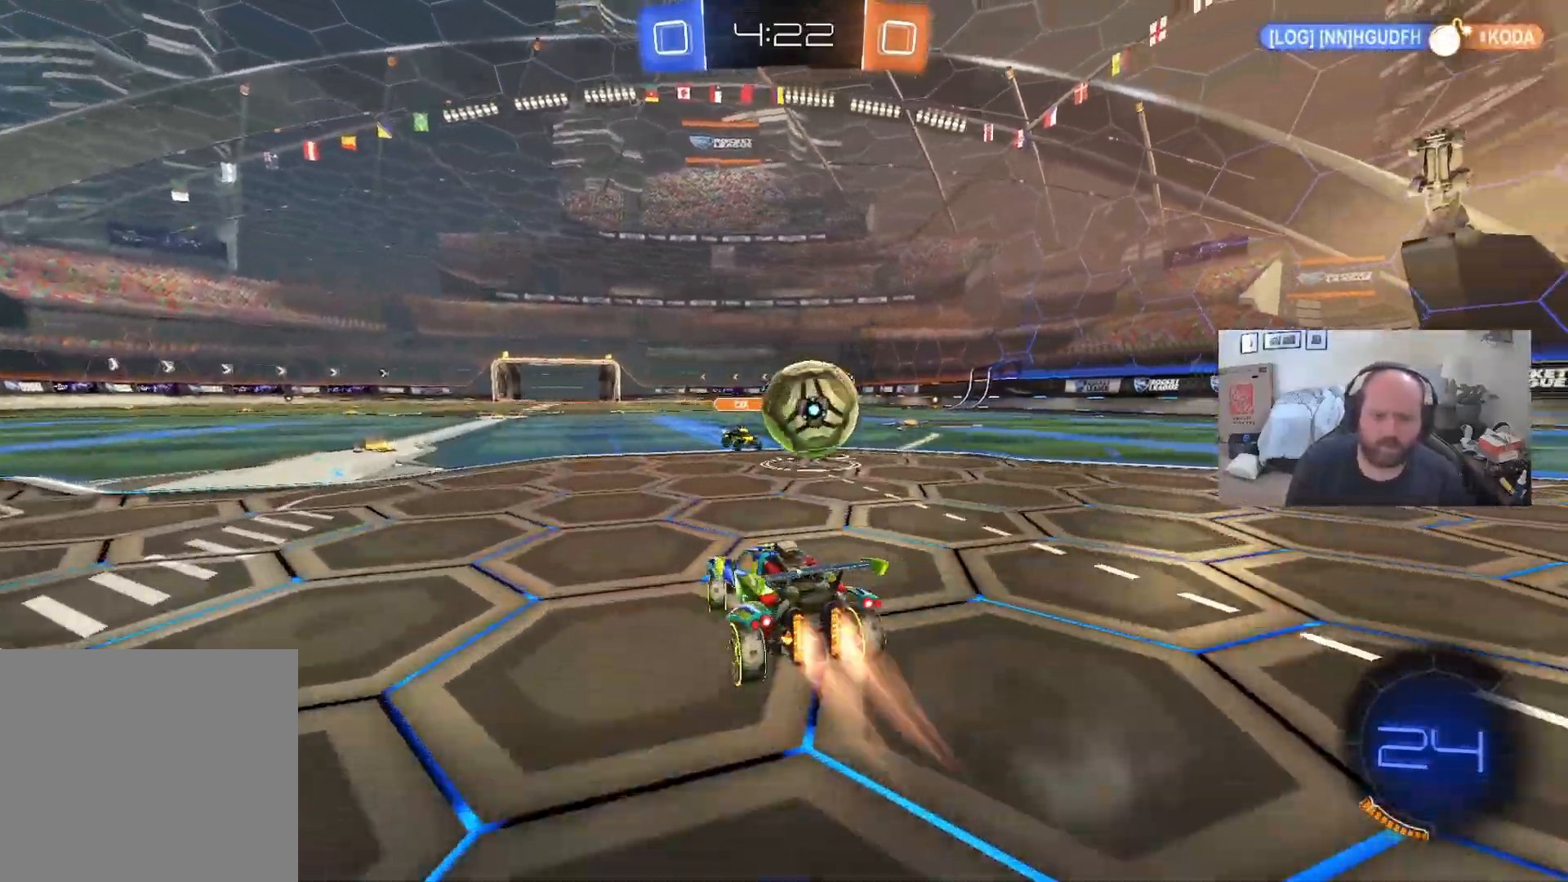
{"buttons": ["R2"], "left_stick": "up-right", "right_stick": "center", "events": [[17, "L1", "down"], [117, "A", "down"], [167, "left_stick", "up-right"], [200, "A", "up"], [300, "A", "down"], [367, "A", "up"], [500, "L1", "up"]]}
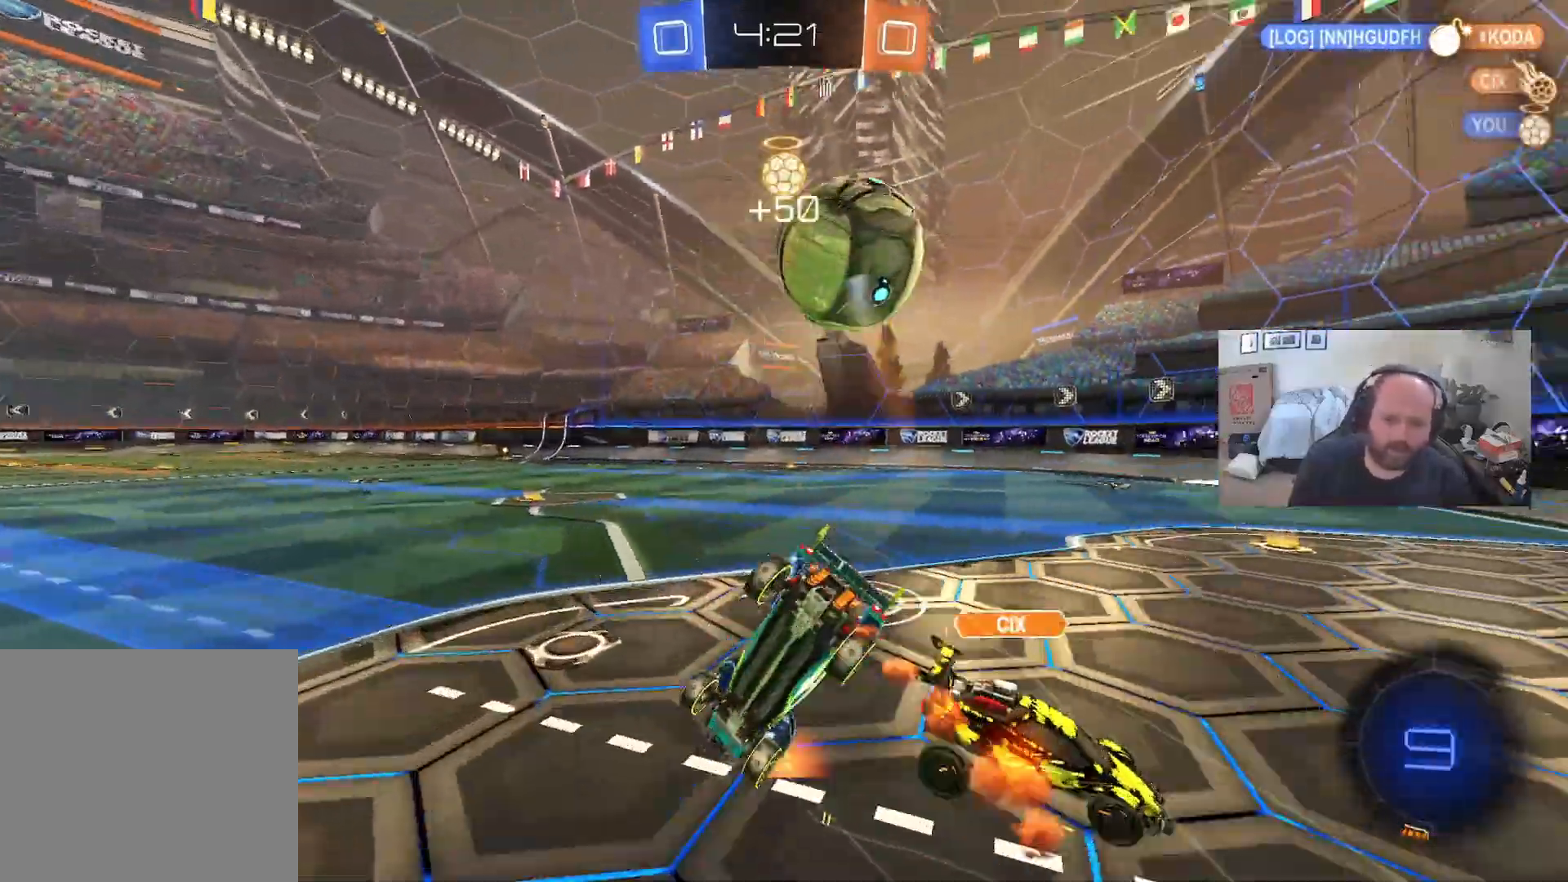
{"buttons": ["X", "R2"], "left_stick": "right", "right_stick": "center", "events": [[133, "X", "down"], [267, "left_stick", "right"]]}